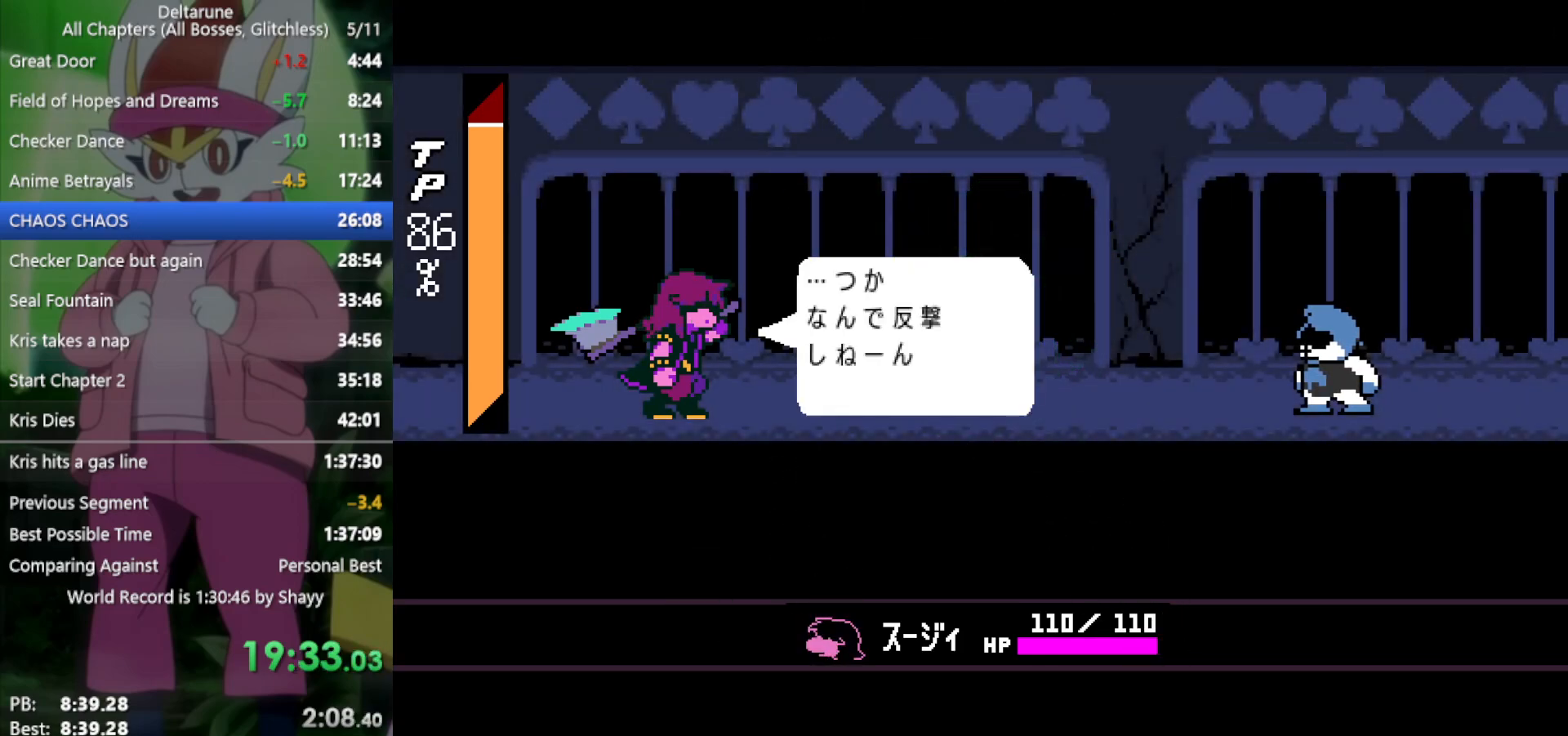
Gameplay with keyboard; each line is a JSON object with the keys held at the frame after it. "events" lists presses ("down") and releases ("up") of "c", "ctrl", "down", "left", "return", "right", "shift", "up", "x" and "z" between this image and that frame as [ms after this image, input, new state], when the widget could be followed in between. No other keys are recorded. Mouse input is not recorded.
{"keys": ["x"], "events": [[67, "z", "up"], [117, "return", "down"], [167, "return", "up"], [167, "z", "down"], [200, "z", "up"], [250, "return", "down"], [250, "z", "down"], [300, "return", "up"], [350, "z", "up"], [383, "return", "down"], [433, "return", "up"], [433, "z", "down"], [483, "z", "up"]]}
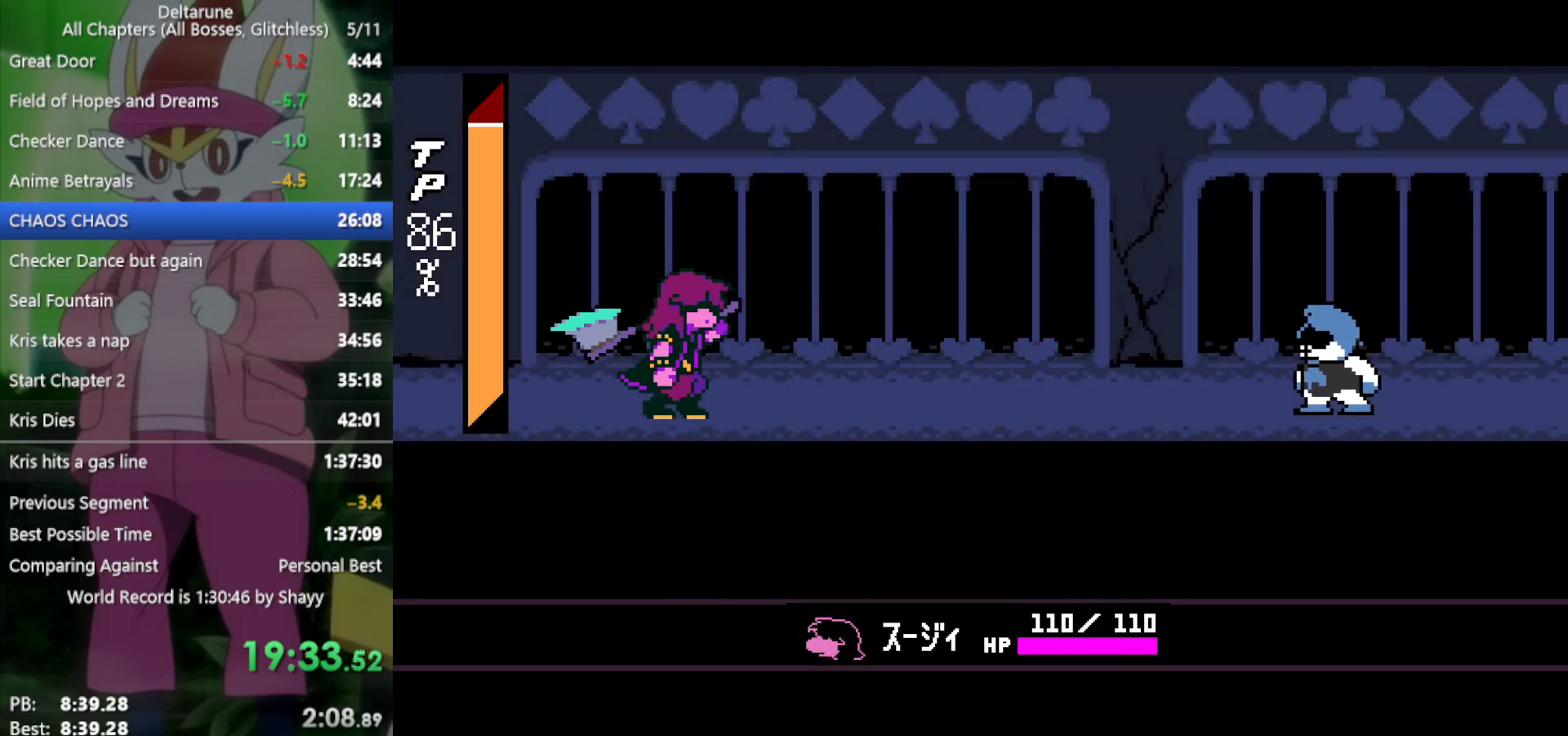
{"keys": ["x"], "events": [[33, "return", "down"], [33, "z", "down"], [83, "return", "up"], [117, "z", "up"], [167, "return", "down"], [217, "return", "up"], [217, "z", "down"], [300, "return", "down"], [300, "z", "up"], [400, "return", "up"], [400, "z", "down"], [483, "z", "up"]]}
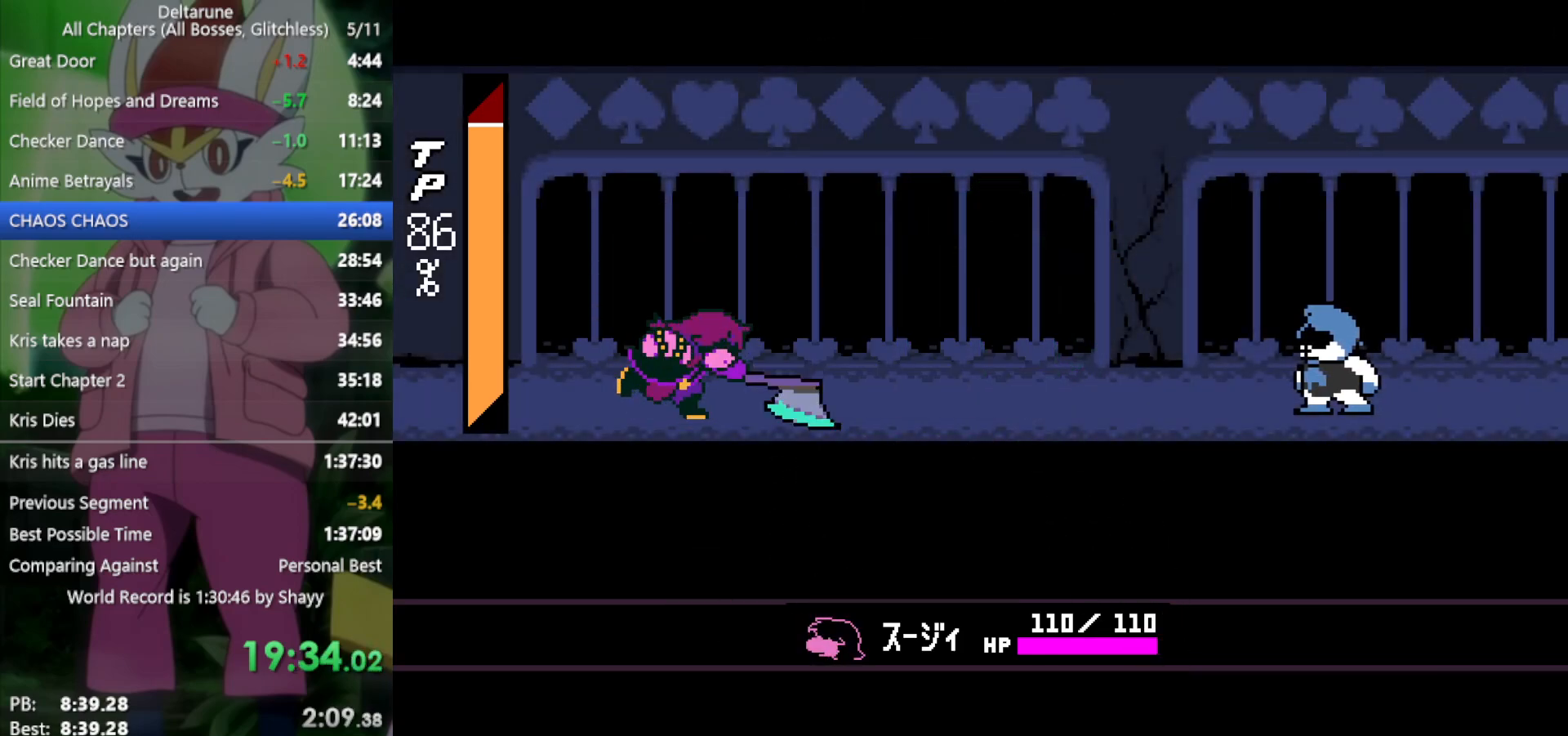
{"keys": ["x"], "events": []}
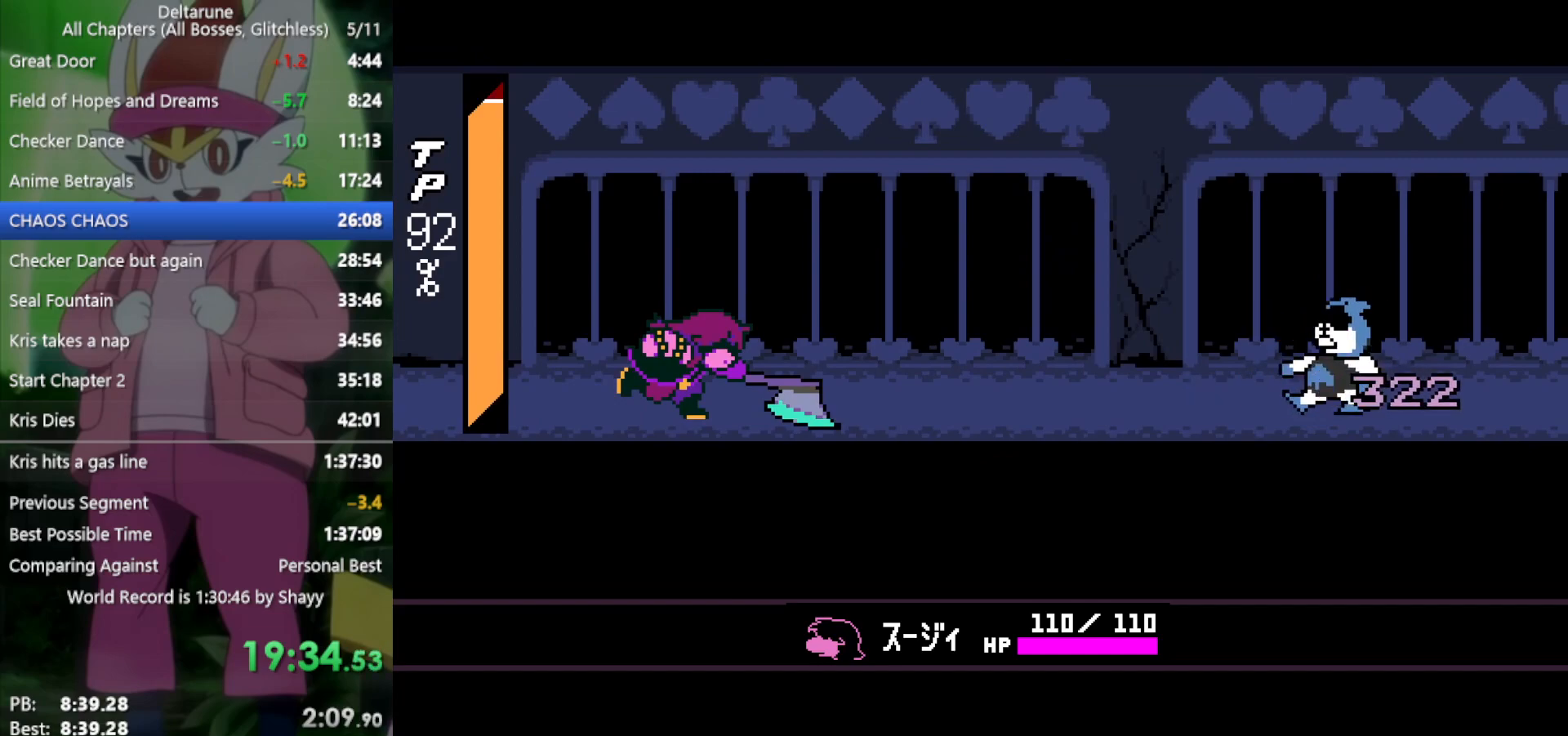
{"keys": ["x"], "events": [[33, "return", "down"], [83, "z", "down"], [133, "return", "up"], [133, "z", "up"], [217, "return", "down"], [217, "z", "down"], [267, "return", "up"], [317, "z", "up"], [367, "return", "down"], [400, "z", "down"], [450, "return", "up"], [450, "z", "up"]]}
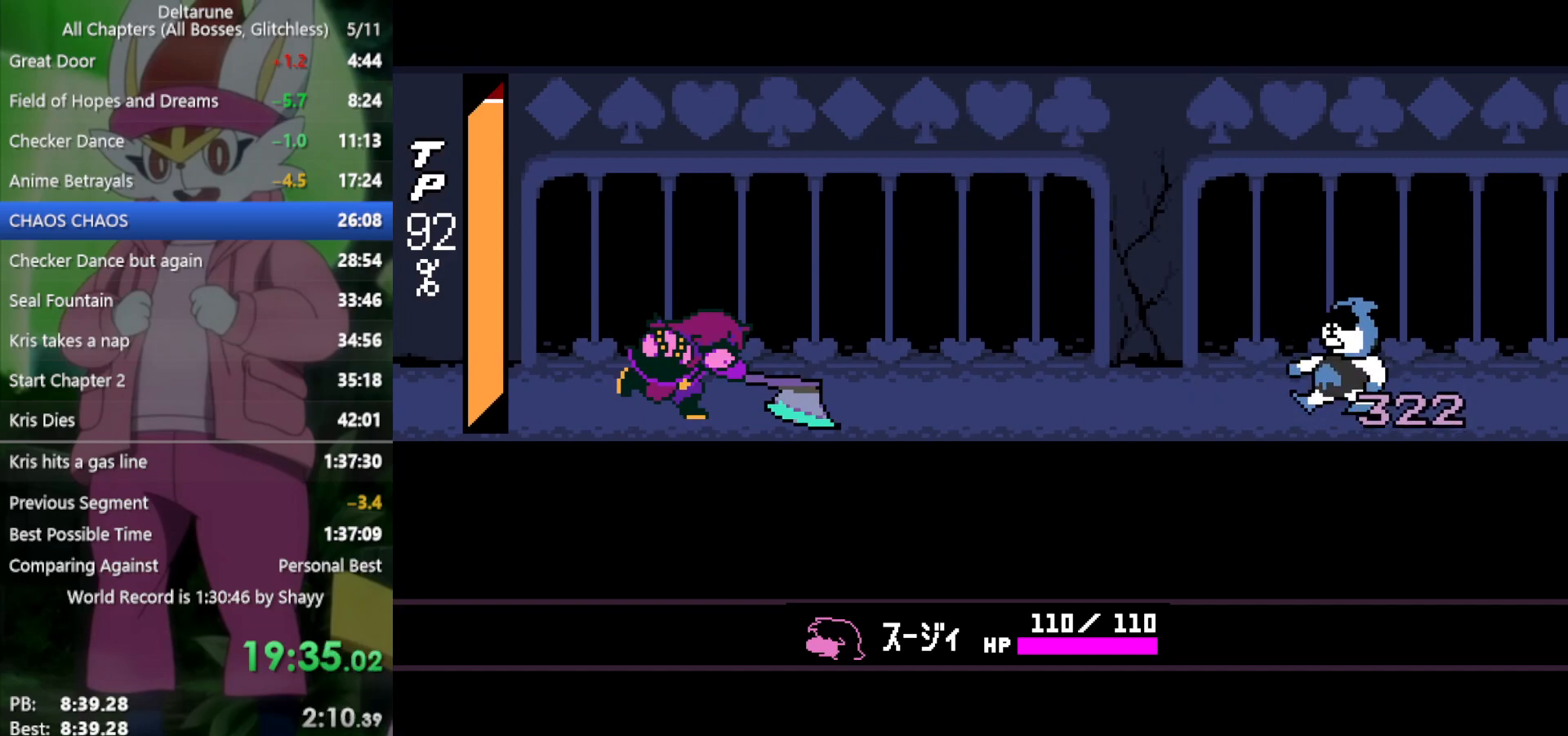
{"keys": ["x", "z"], "events": [[50, "return", "down"], [50, "z", "down"], [83, "return", "up"], [133, "z", "up"], [183, "return", "down"], [233, "return", "up"], [233, "z", "down"], [267, "z", "up"], [317, "return", "down"], [367, "return", "up"], [367, "z", "down"], [417, "z", "up"], [450, "return", "down"], [500, "return", "up"], [500, "z", "down"]]}
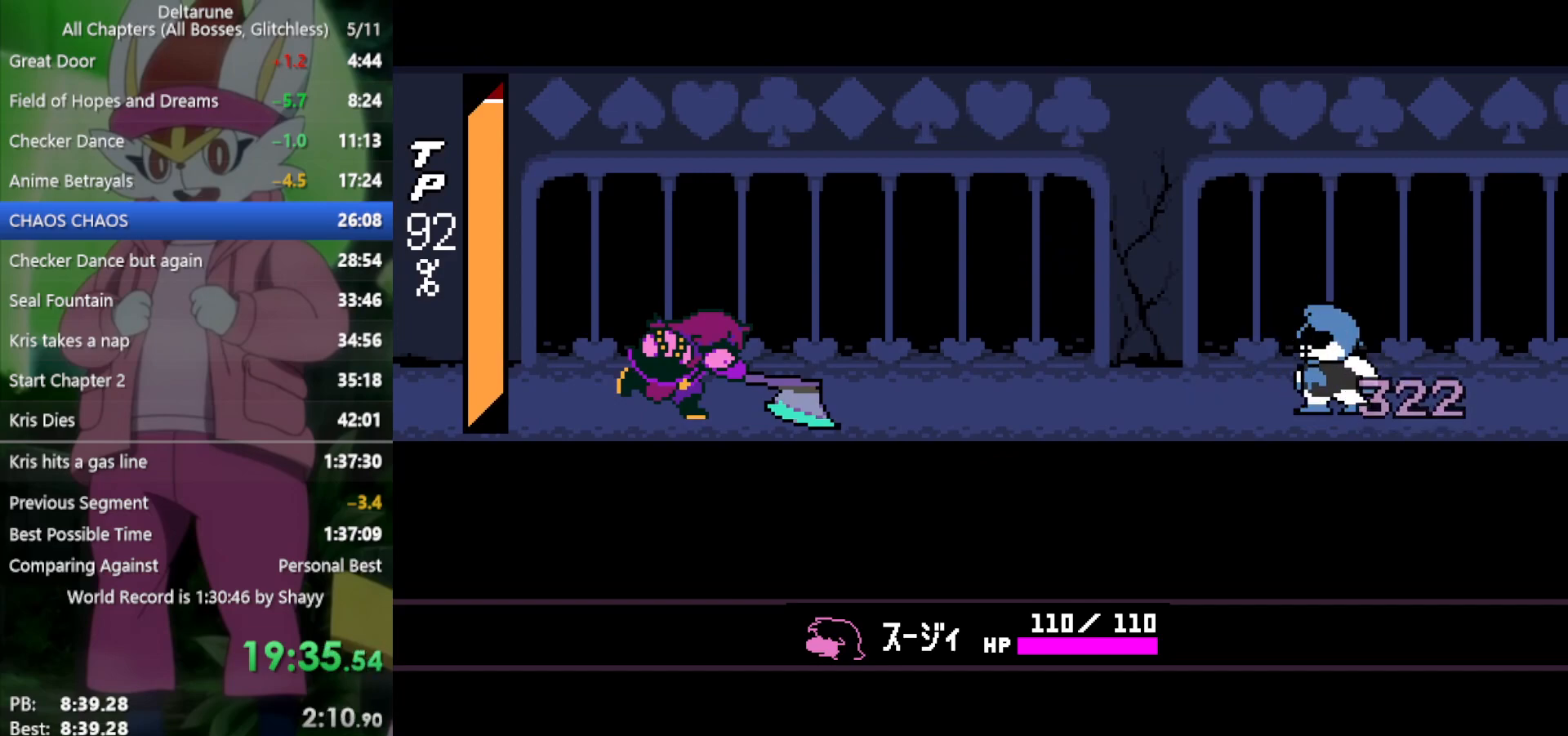
{"keys": ["return", "x"], "events": [[100, "return", "down"], [100, "z", "up"], [133, "return", "up"], [133, "z", "down"], [233, "z", "up"], [283, "z", "down"], [367, "return", "down"], [367, "z", "up"], [417, "return", "up"], [467, "z", "down"], [500, "return", "down"], [500, "z", "up"]]}
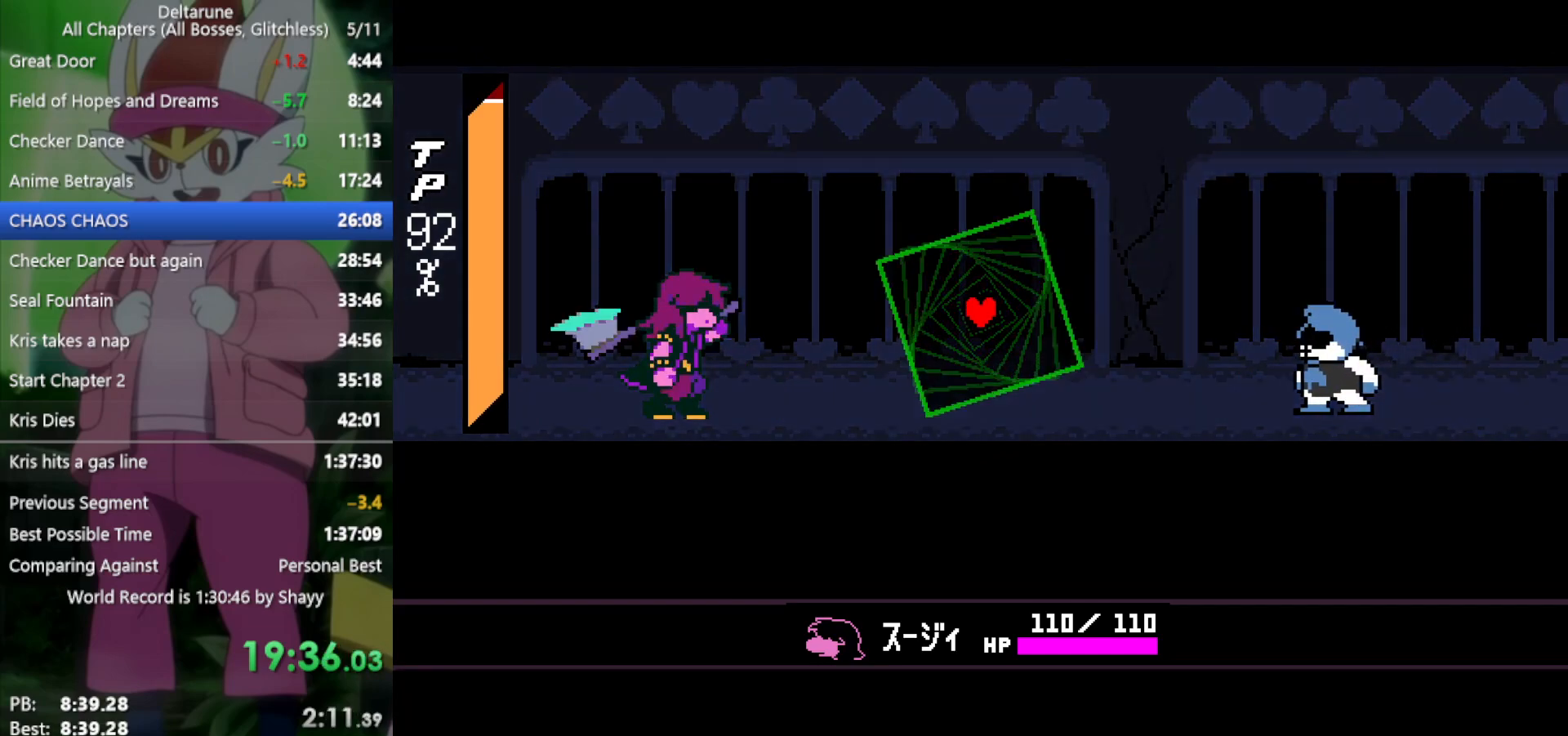
{"keys": [], "events": [[50, "return", "up"], [100, "z", "down"], [150, "return", "down"], [150, "z", "up"], [183, "return", "up"], [233, "z", "down"], [333, "z", "up"], [417, "x", "up"]]}
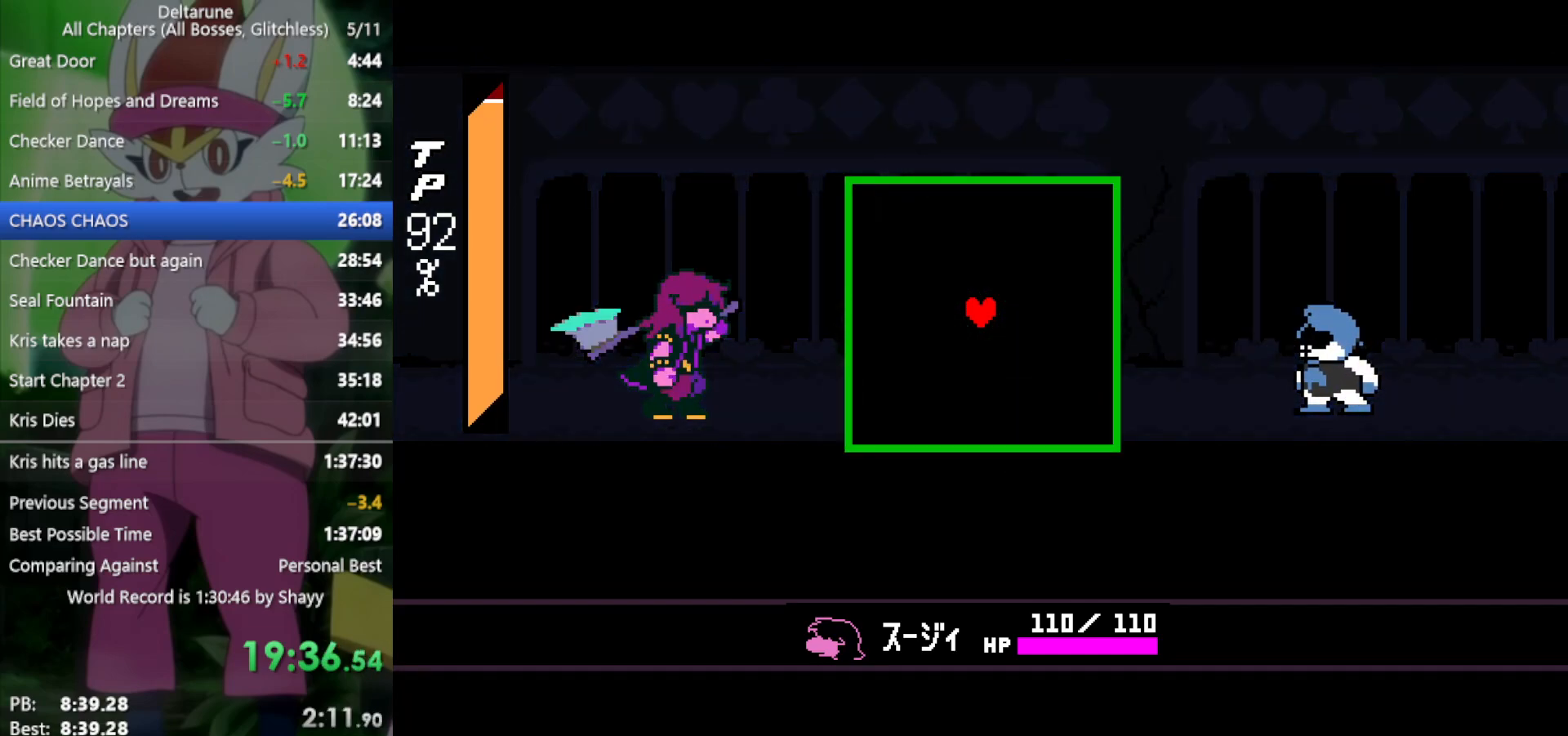
{"keys": [], "events": []}
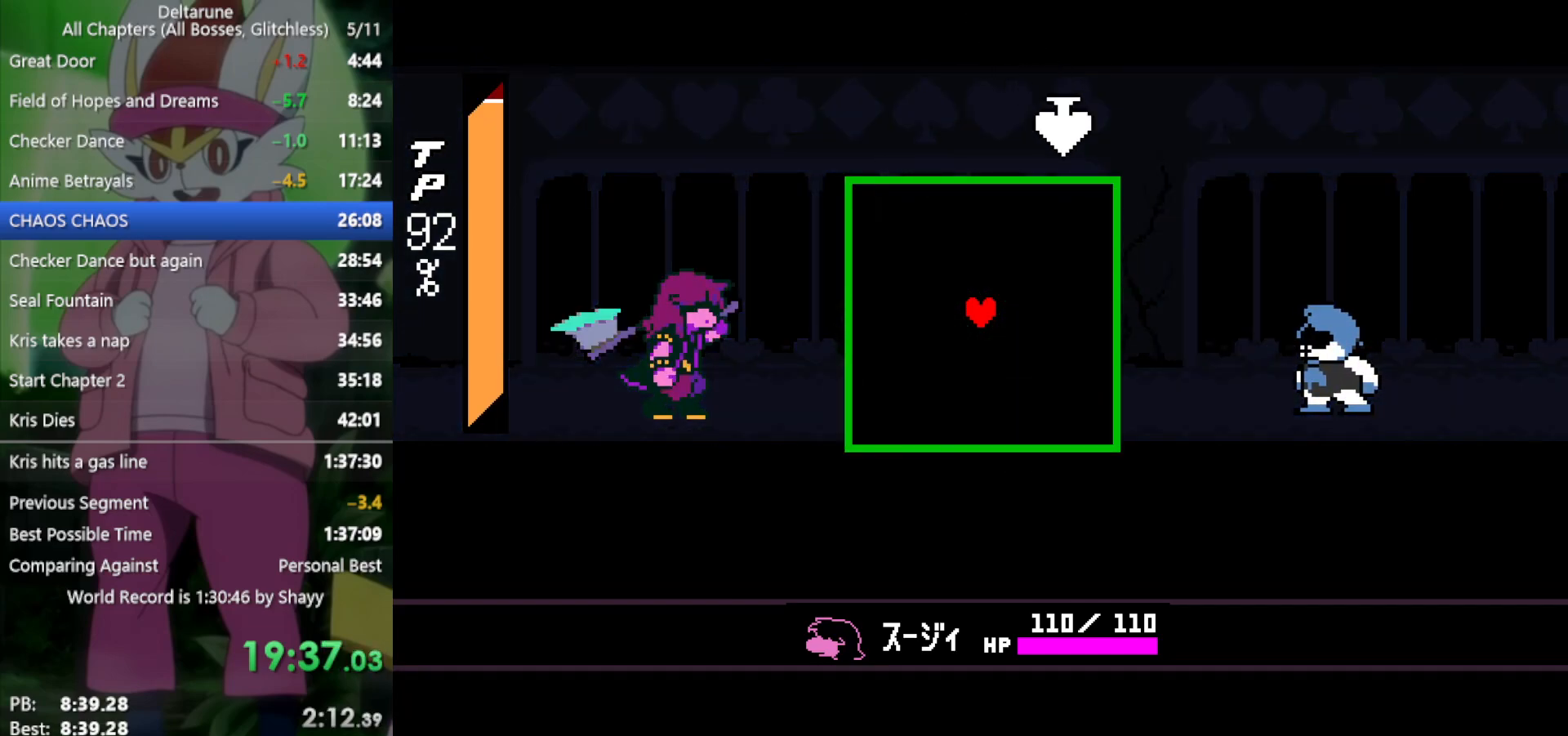
{"keys": ["left"], "events": [[17, "right", "down"], [150, "up", "down"], [250, "left", "down"], [250, "right", "up"], [383, "up", "up"]]}
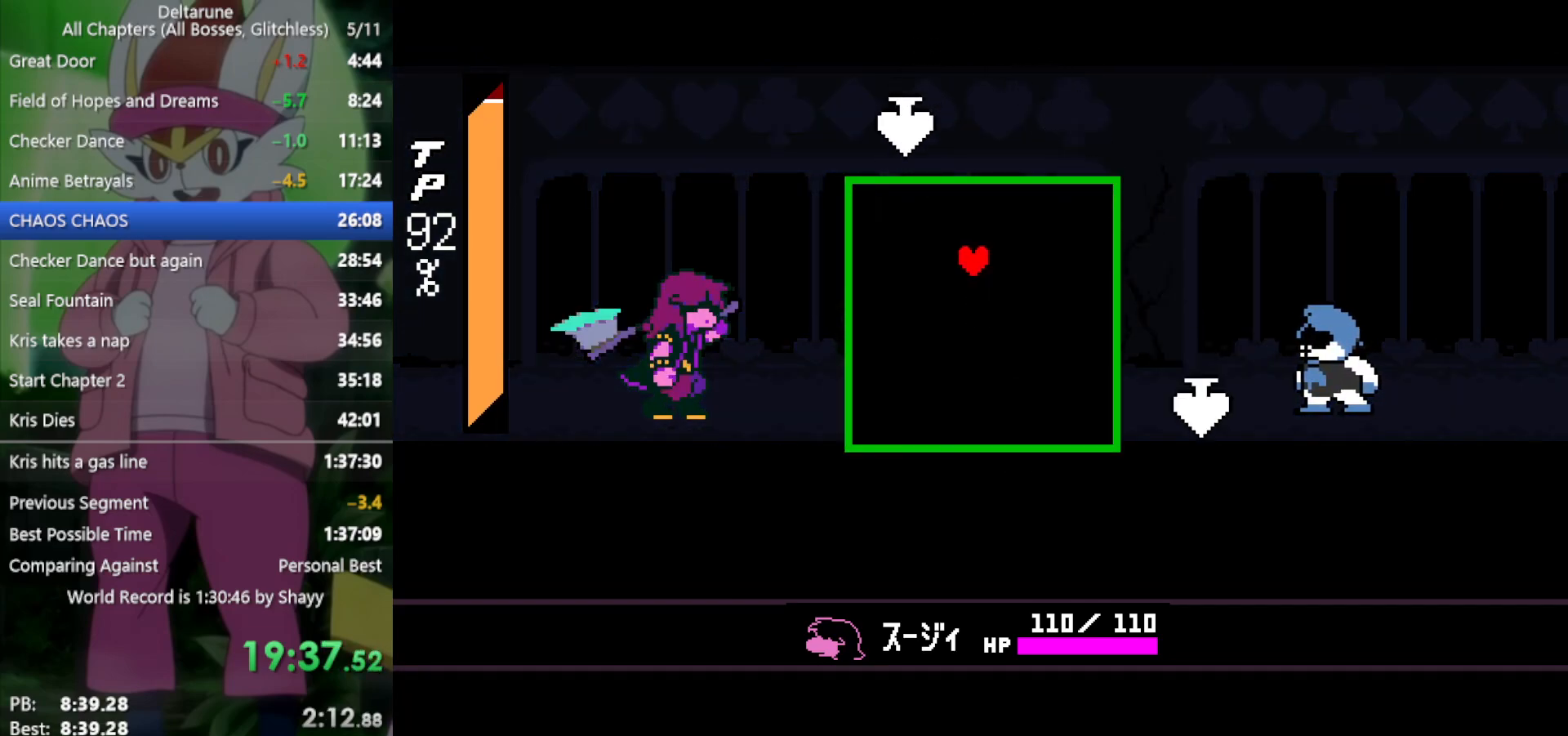
{"keys": ["right"], "events": [[67, "down", "down"], [200, "right", "down"], [383, "left", "up"], [433, "down", "up"]]}
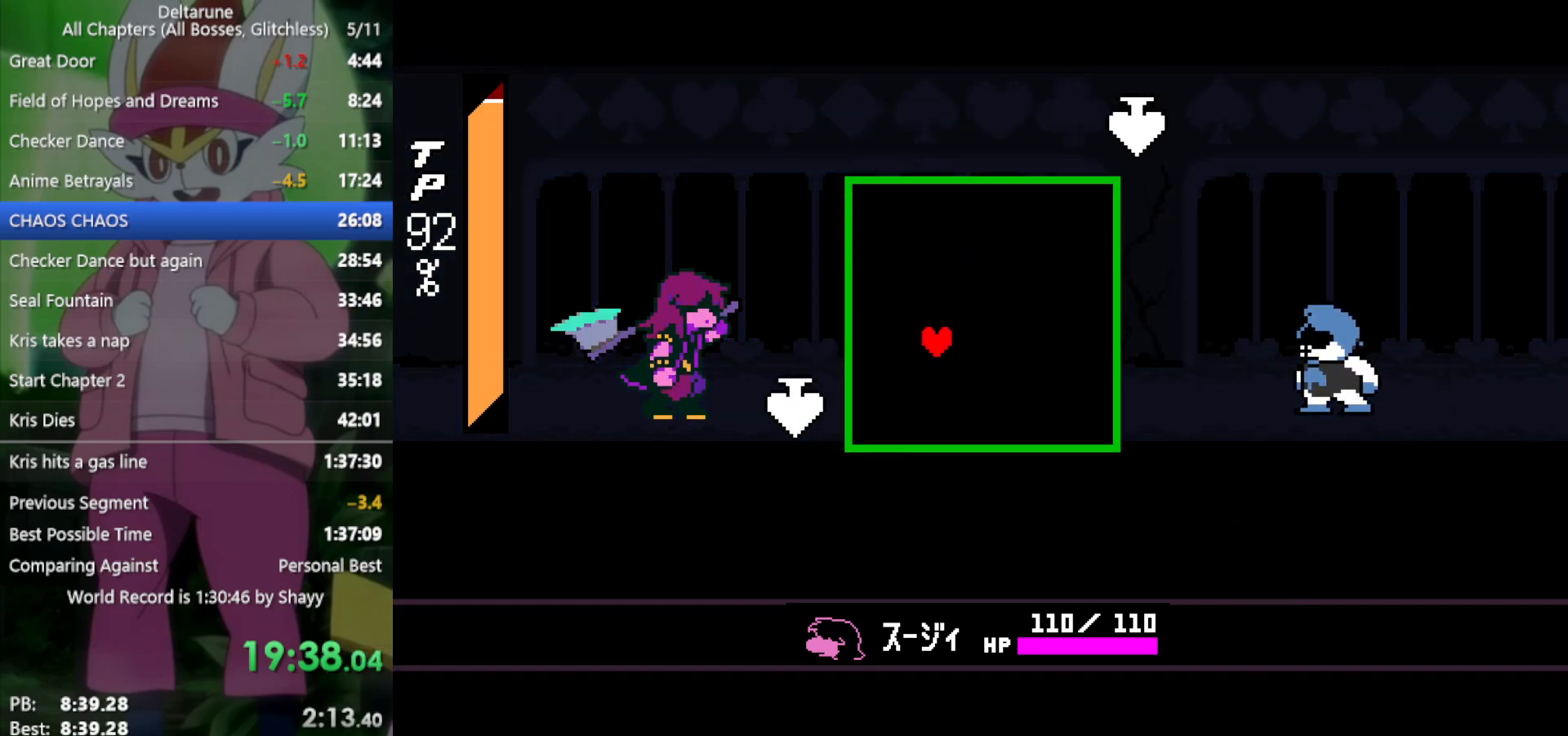
{"keys": ["left"], "events": [[217, "up", "down"], [350, "left", "down"], [350, "right", "up"], [433, "up", "up"]]}
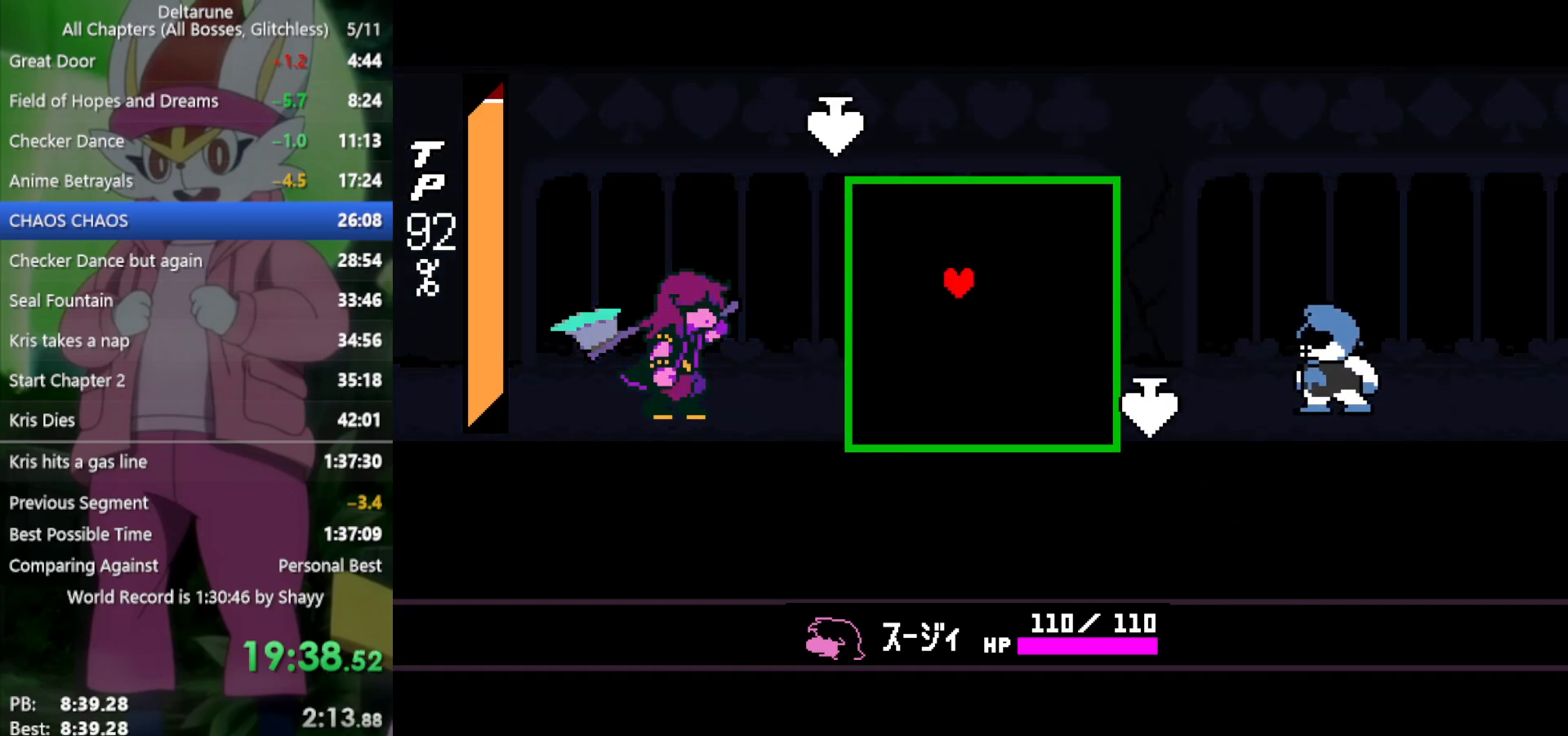
{"keys": ["right"], "events": [[167, "down", "down"], [167, "left", "up"], [300, "down", "up"], [300, "right", "down"]]}
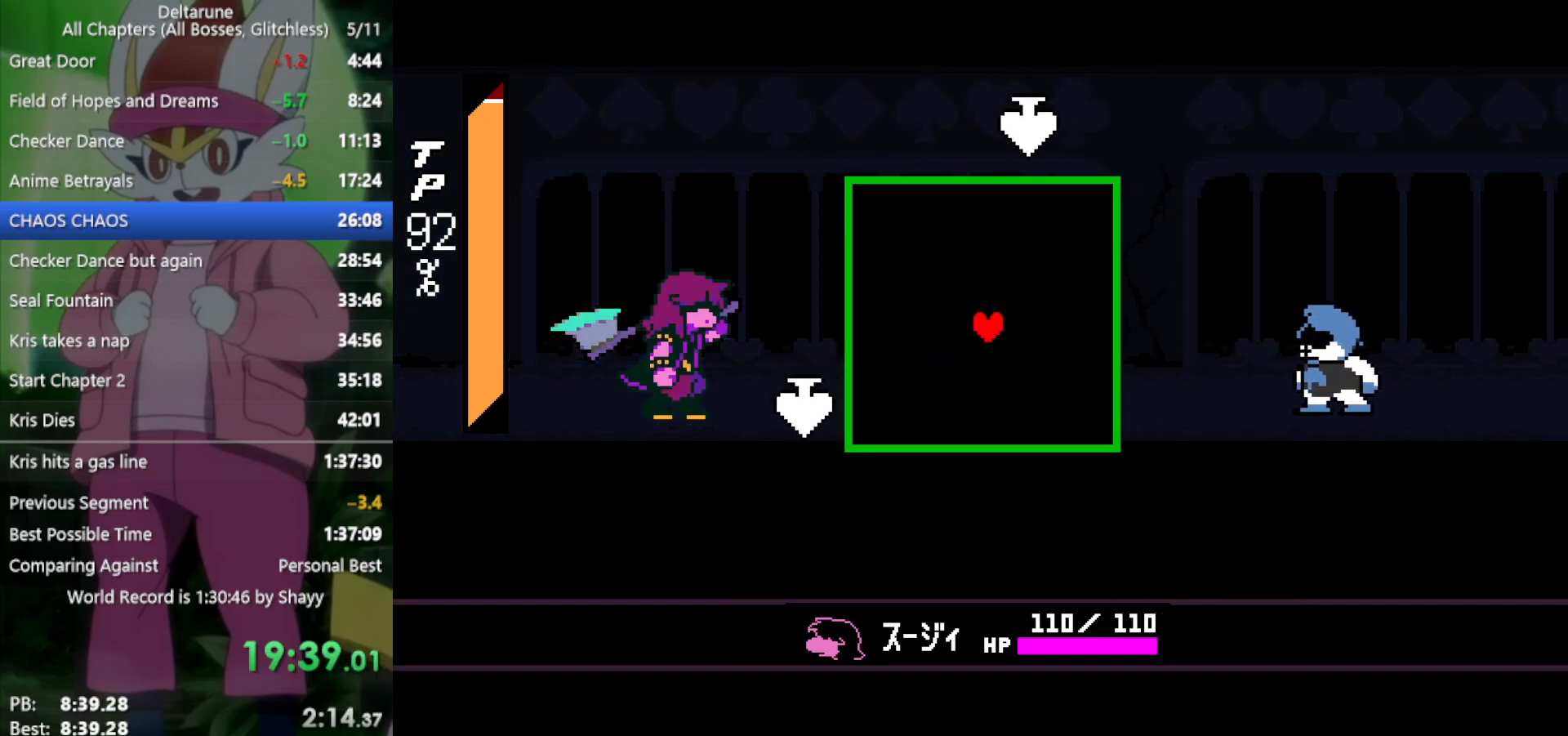
{"keys": ["left"], "events": [[33, "down", "down"], [33, "right", "up"], [33, "up", "down"], [83, "down", "up"], [83, "left", "down"], [133, "up", "up"], [217, "left", "up"], [400, "up", "down"], [450, "left", "down"], [450, "up", "up"]]}
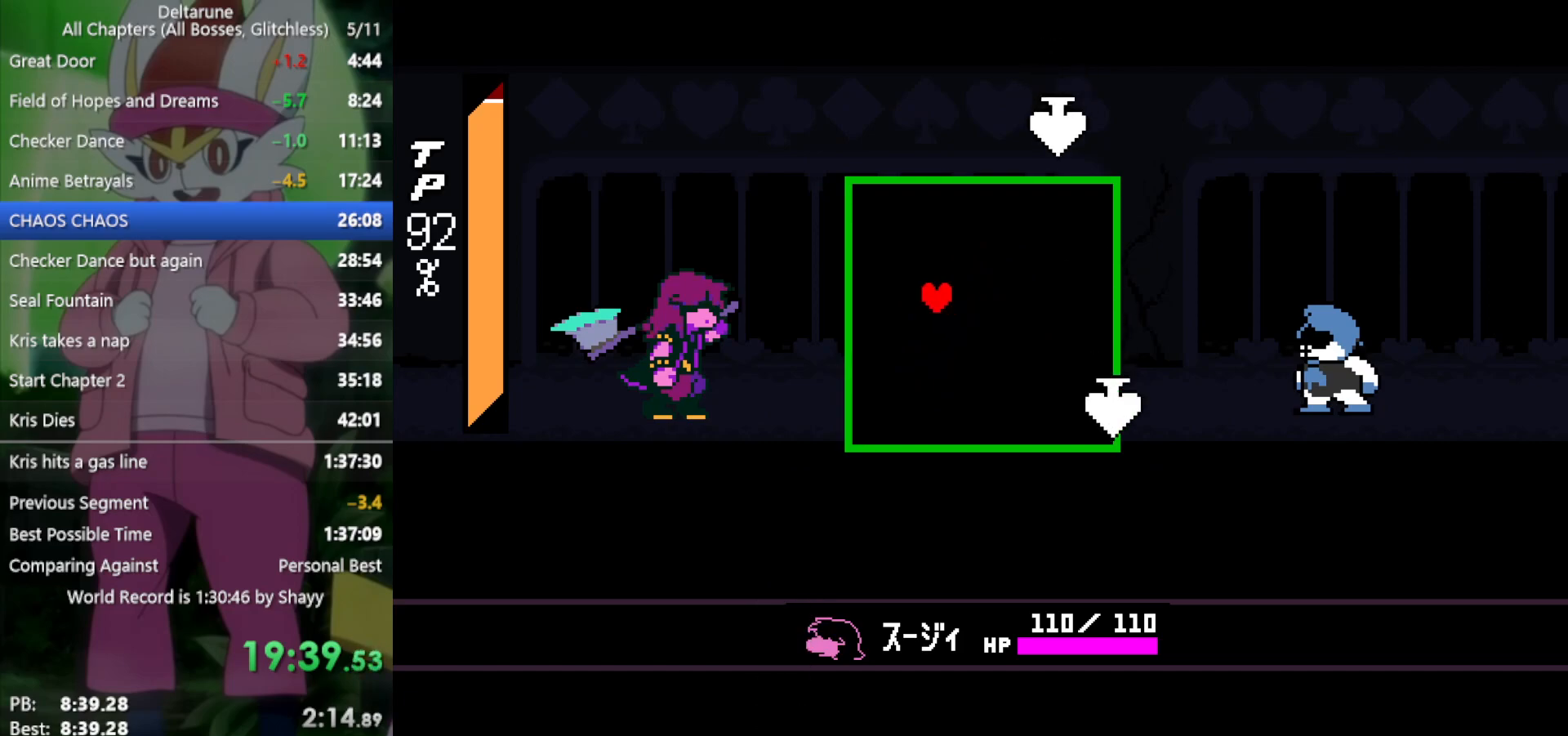
{"keys": ["x"], "events": [[33, "left", "up"], [33, "x", "down"], [133, "z", "down"], [217, "return", "down"], [317, "return", "up"], [317, "z", "up"], [400, "return", "down"], [450, "return", "up"], [450, "z", "down"], [500, "z", "up"]]}
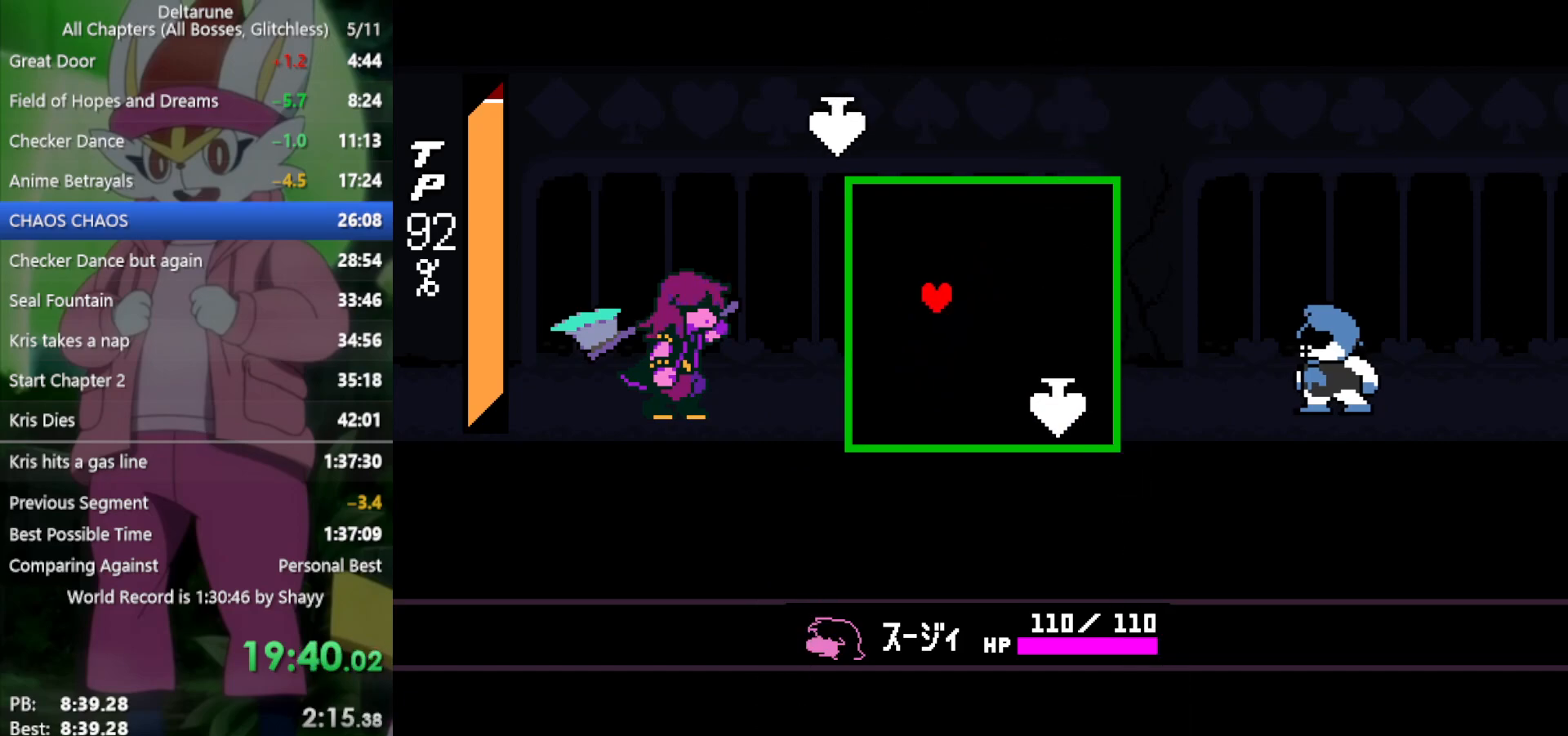
{"keys": ["x"], "events": [[33, "return", "down"], [83, "return", "up"], [83, "z", "down"], [133, "z", "up"], [183, "return", "down"], [233, "return", "up"], [233, "z", "down"], [267, "z", "up"], [367, "z", "down"], [417, "z", "up"]]}
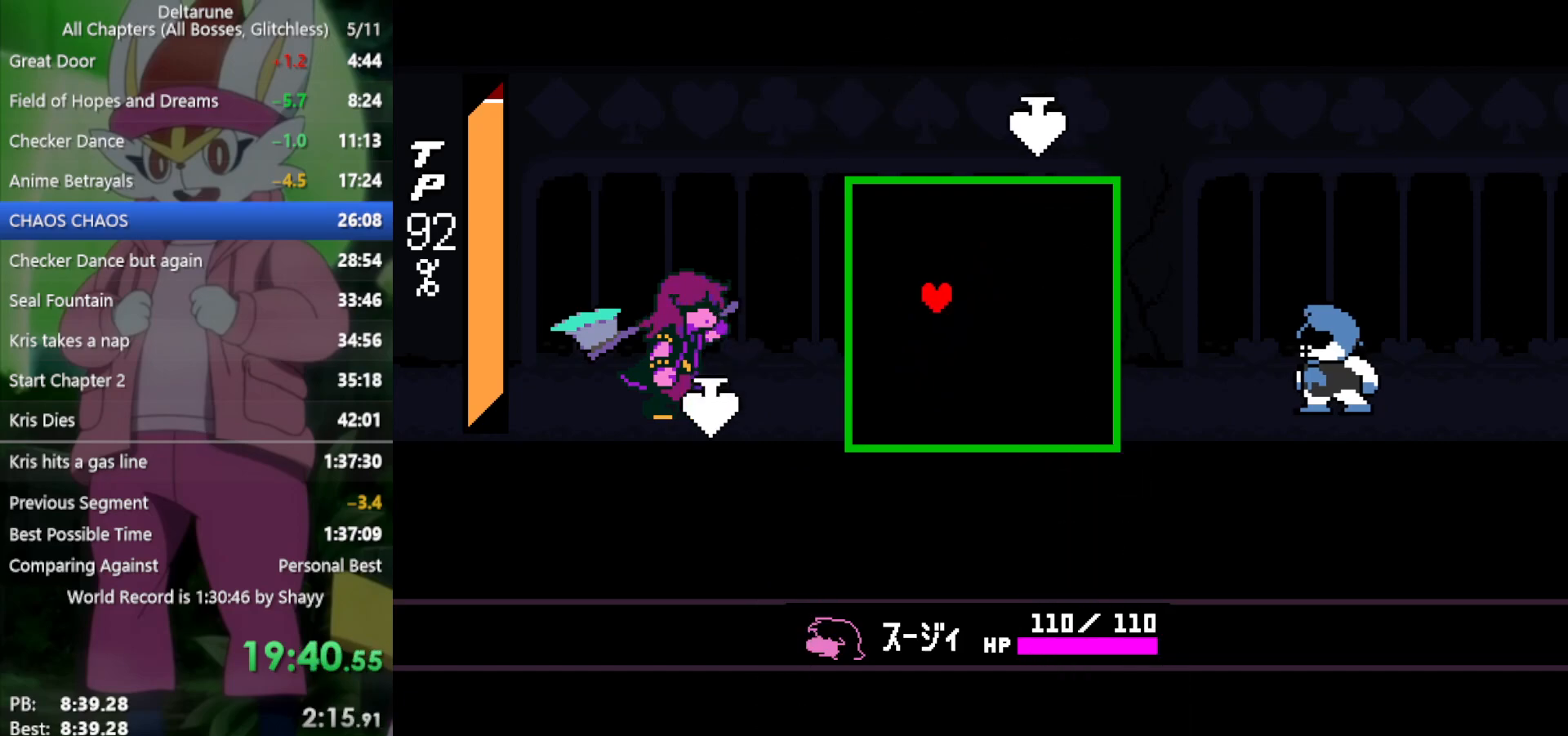
{"keys": ["x"], "events": [[100, "z", "down"], [150, "return", "down"], [183, "return", "up"], [183, "z", "up"], [283, "return", "down"], [283, "z", "down"], [333, "return", "up"], [333, "z", "up"], [417, "return", "down"], [417, "z", "down"], [467, "return", "up"], [467, "z", "up"]]}
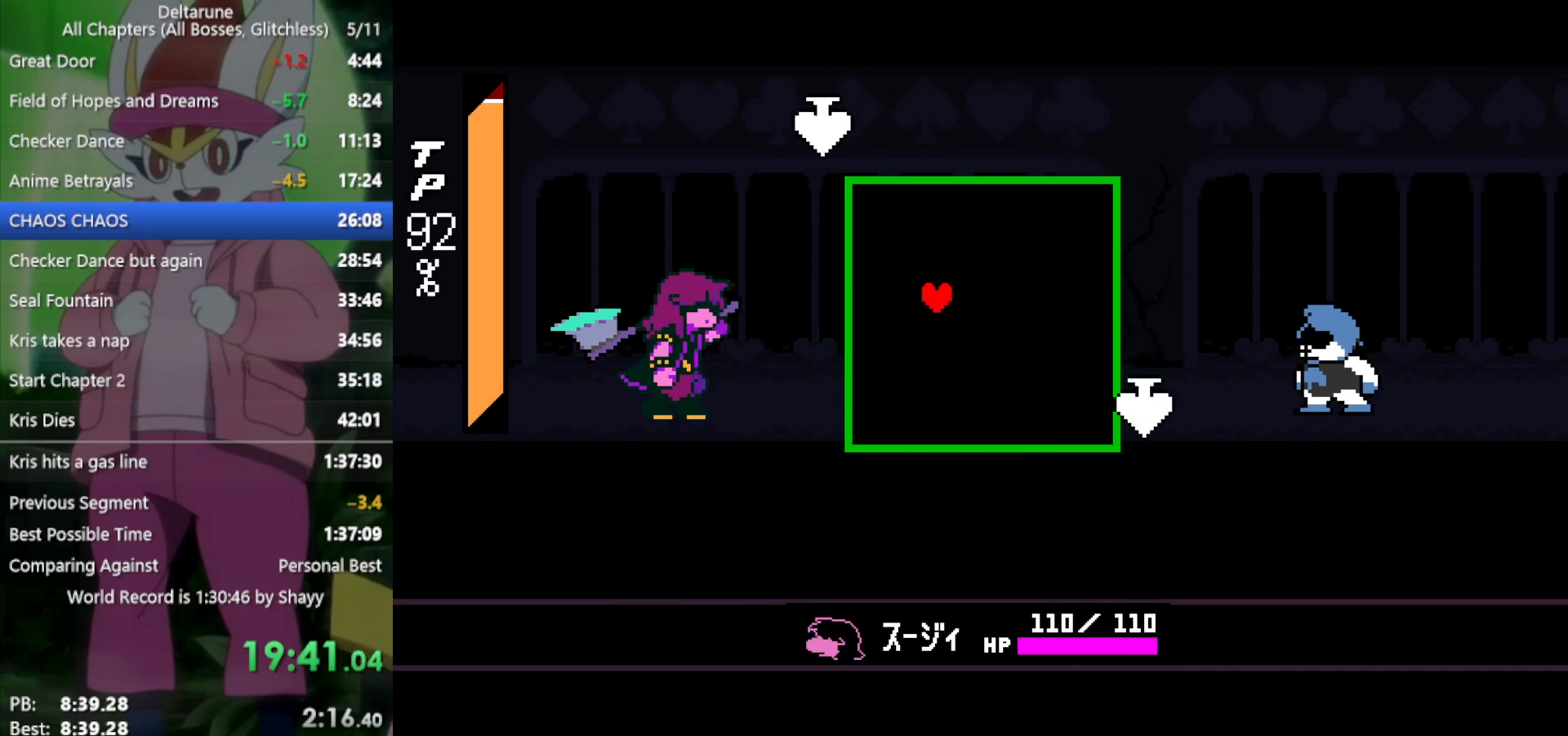
{"keys": ["return", "x", "z"], "events": [[67, "return", "down"], [67, "z", "down"], [100, "return", "up"], [100, "z", "up"], [200, "return", "down"], [200, "z", "down"], [250, "return", "up"], [250, "z", "up"], [333, "return", "down"], [333, "z", "down"], [383, "return", "up"], [383, "z", "up"], [467, "return", "down"], [467, "z", "down"]]}
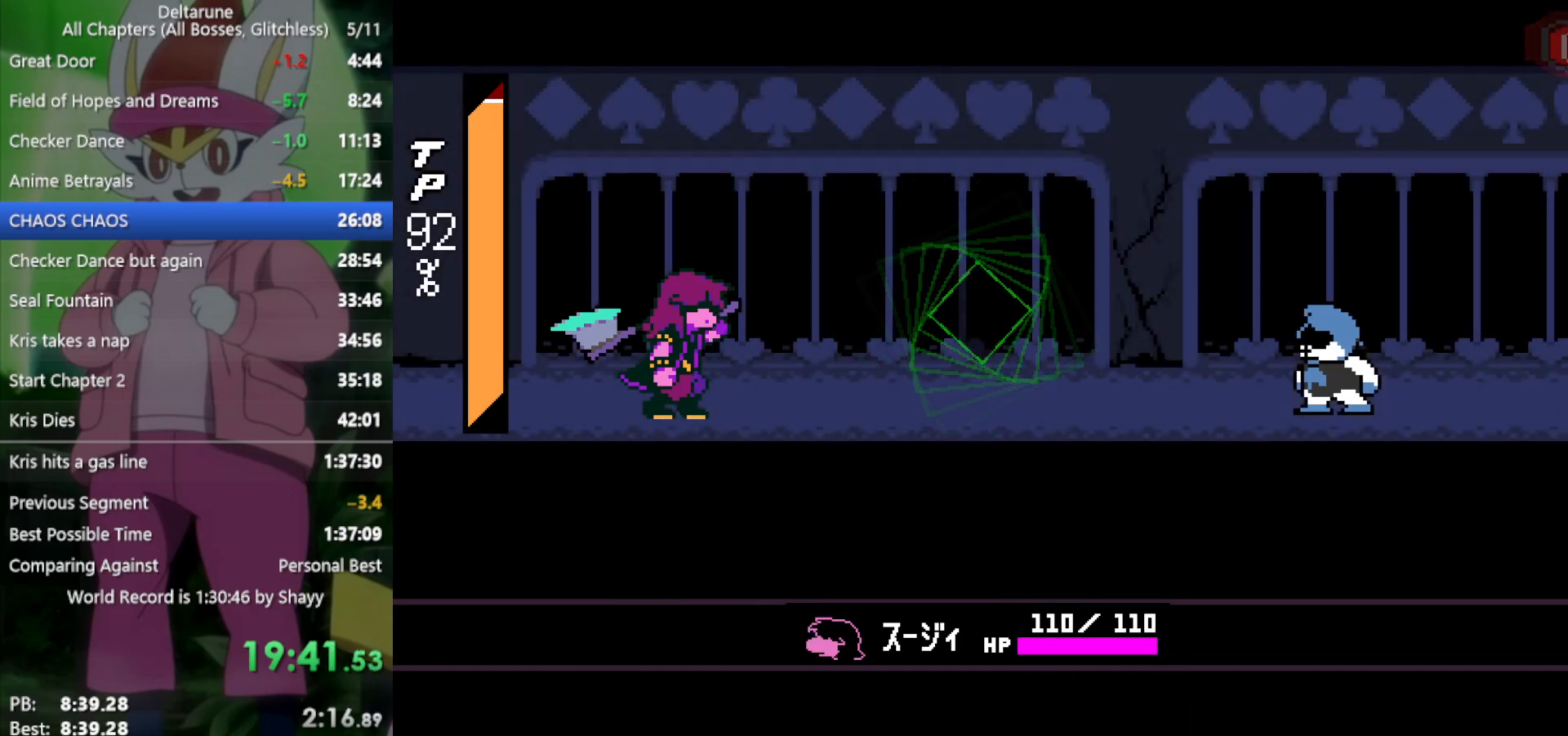
{"keys": ["x"], "events": [[17, "return", "up"], [17, "z", "up"], [117, "return", "down"], [117, "z", "down"], [150, "z", "up"], [200, "return", "up"]]}
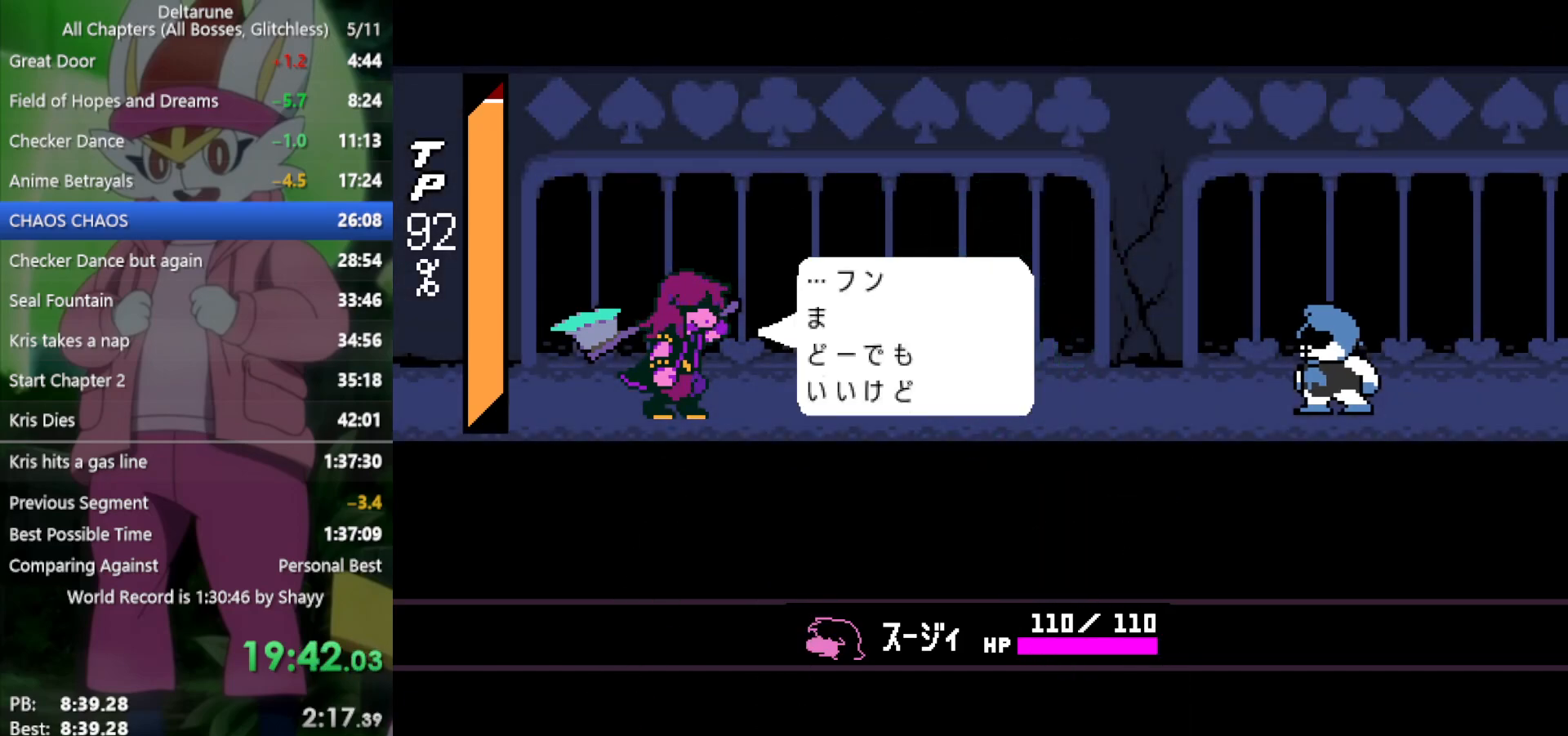
{"keys": ["x"], "events": [[67, "z", "down"], [167, "z", "up"], [200, "return", "down"], [250, "return", "up"], [250, "z", "down"], [300, "z", "up"], [383, "z", "down"], [433, "return", "down"], [483, "return", "up"], [483, "z", "up"]]}
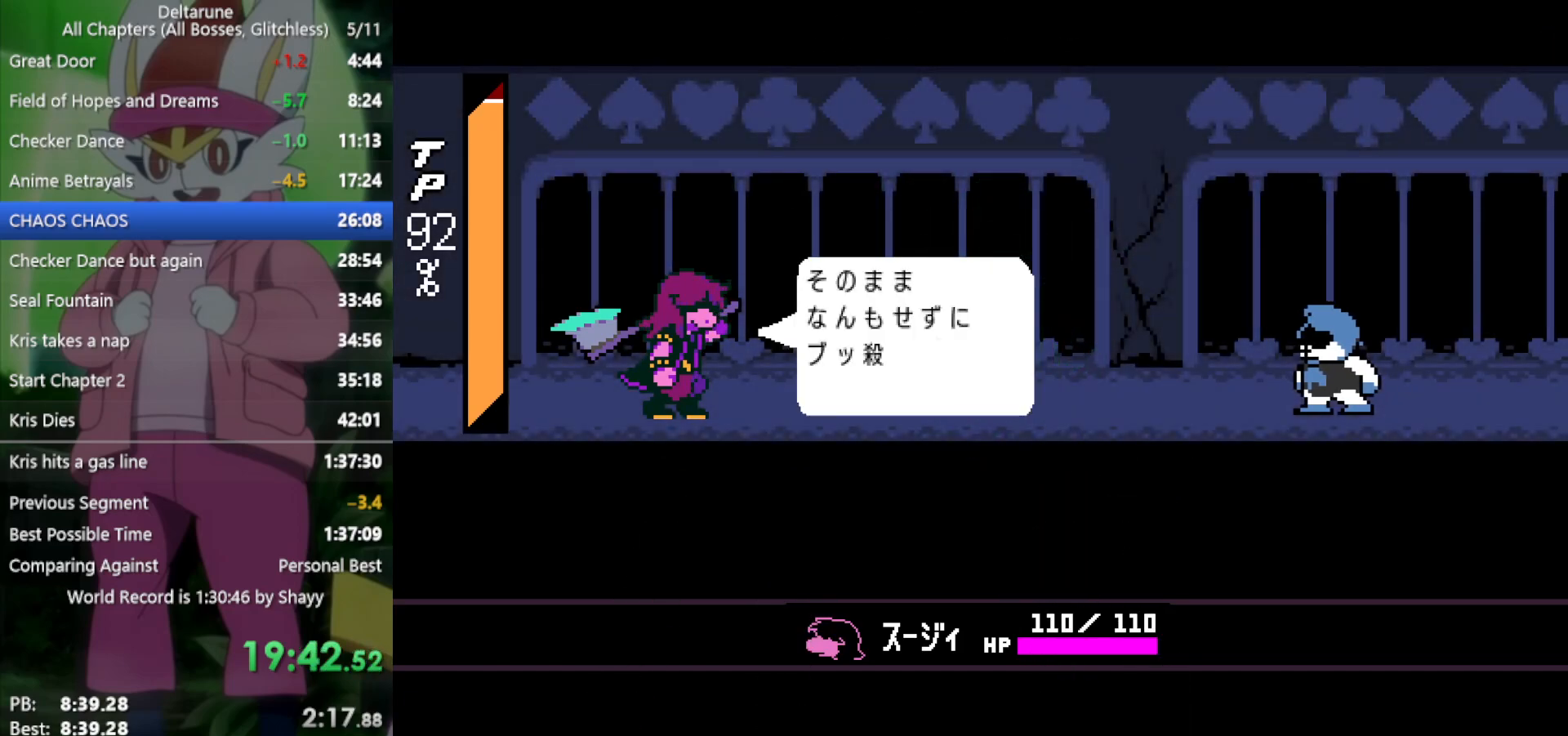
{"keys": ["x", "z"], "events": [[67, "return", "down"], [67, "z", "down"], [117, "z", "up"], [167, "return", "up"], [217, "z", "down"], [250, "return", "down"], [300, "return", "up"], [300, "z", "up"], [350, "z", "down"], [400, "return", "down"], [450, "return", "up"], [450, "z", "up"], [483, "z", "down"]]}
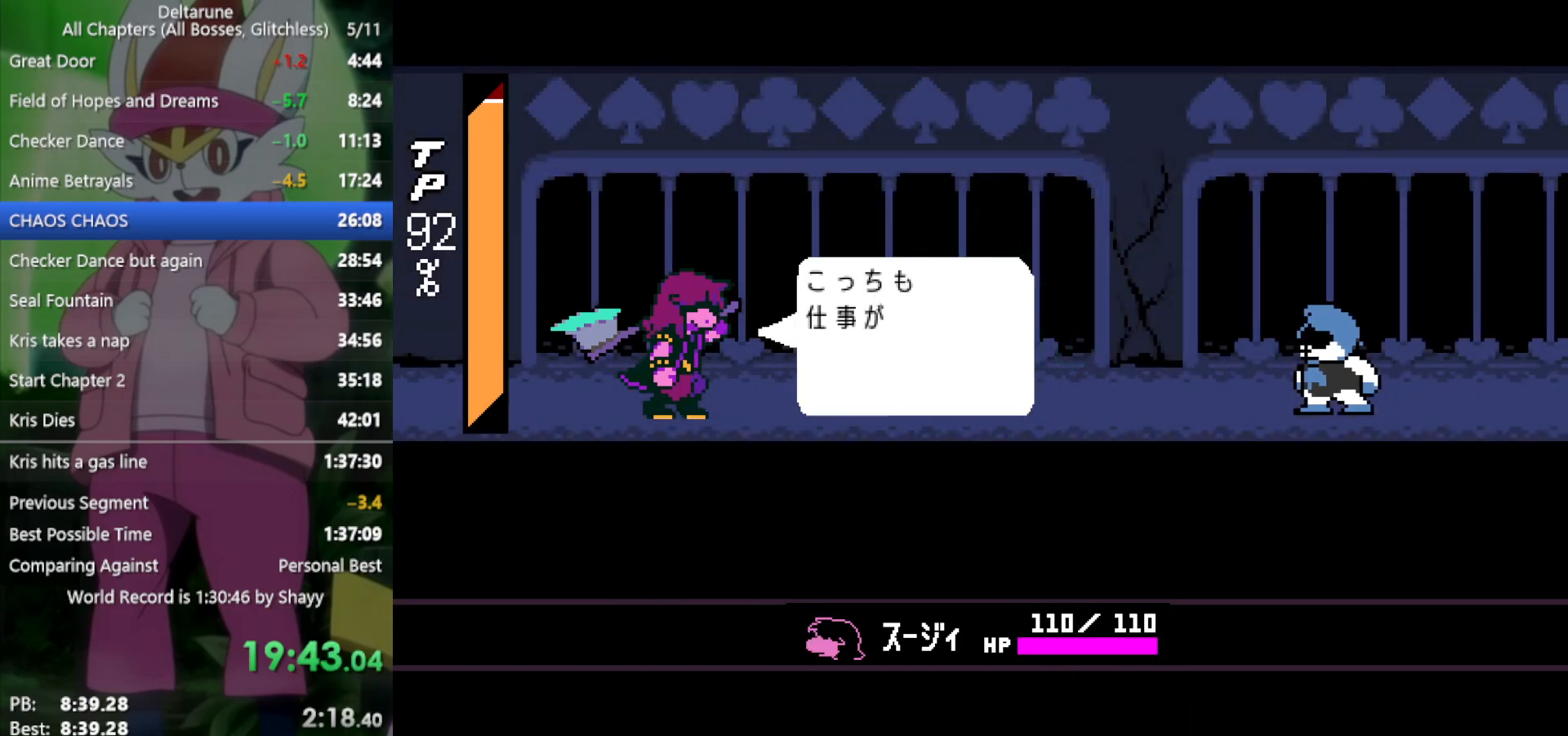
{"keys": ["return", "x", "z"], "events": [[33, "return", "down"], [83, "z", "up"], [117, "return", "up"], [167, "z", "down"], [217, "return", "down"], [217, "z", "up"], [267, "return", "up"], [300, "z", "down"], [350, "return", "down"], [400, "return", "up"], [400, "z", "up"], [450, "z", "down"], [483, "return", "down"]]}
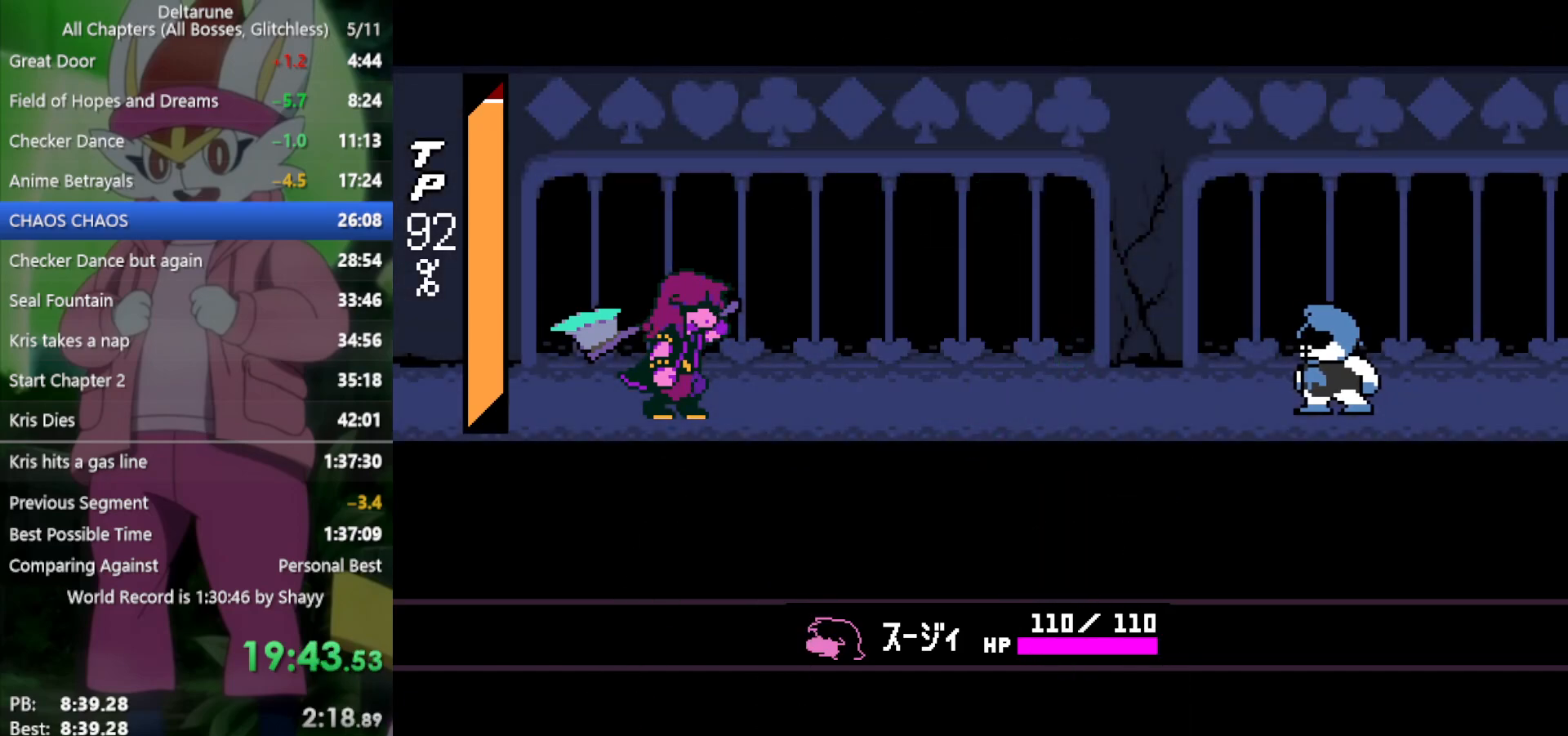
{"keys": ["x"], "events": [[33, "return", "up"], [33, "z", "up"], [133, "z", "down"], [183, "return", "down"], [183, "z", "up"], [217, "return", "up"], [267, "z", "down"], [317, "return", "down"], [367, "return", "up"], [367, "z", "up"]]}
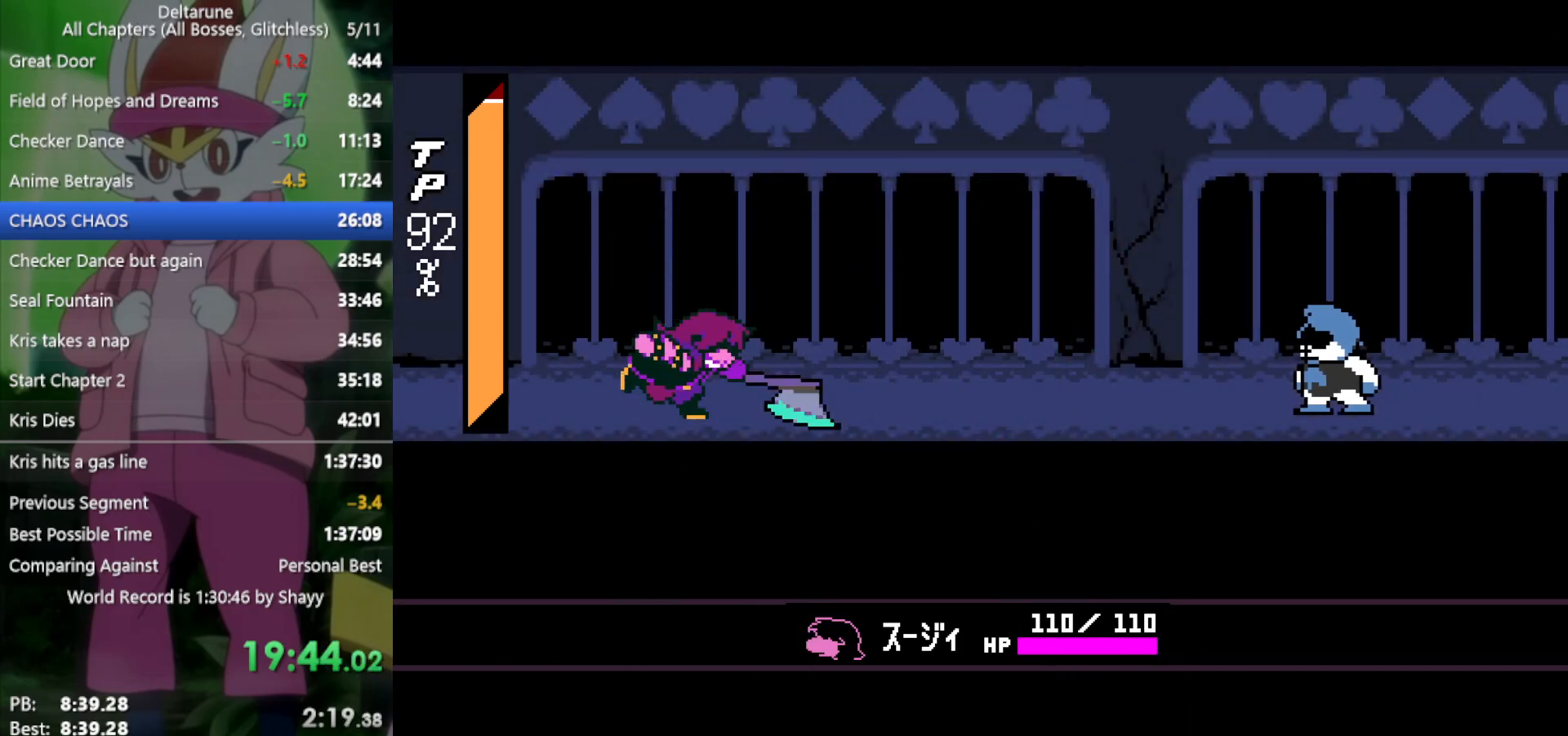
{"keys": ["x"], "events": []}
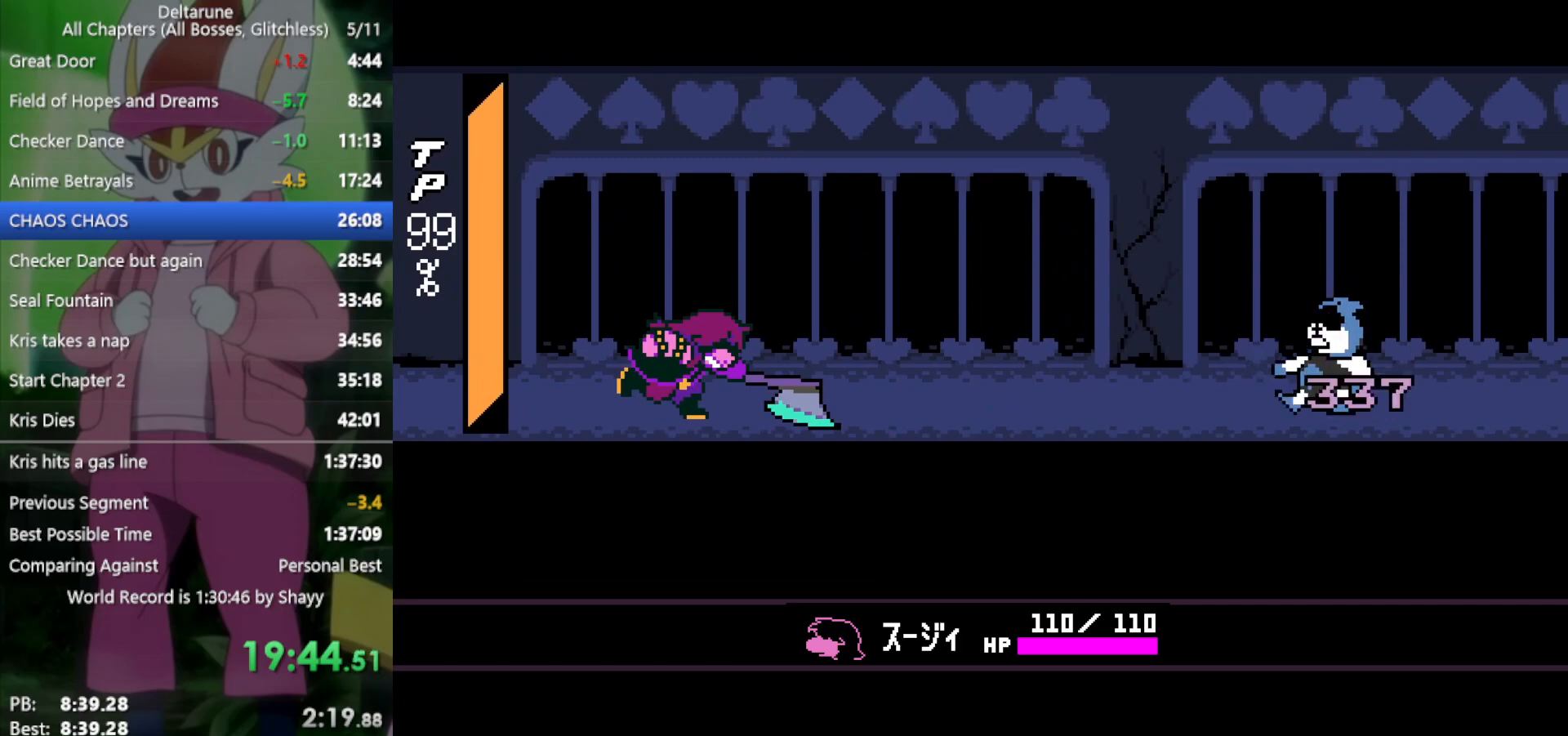
{"keys": ["x"], "events": []}
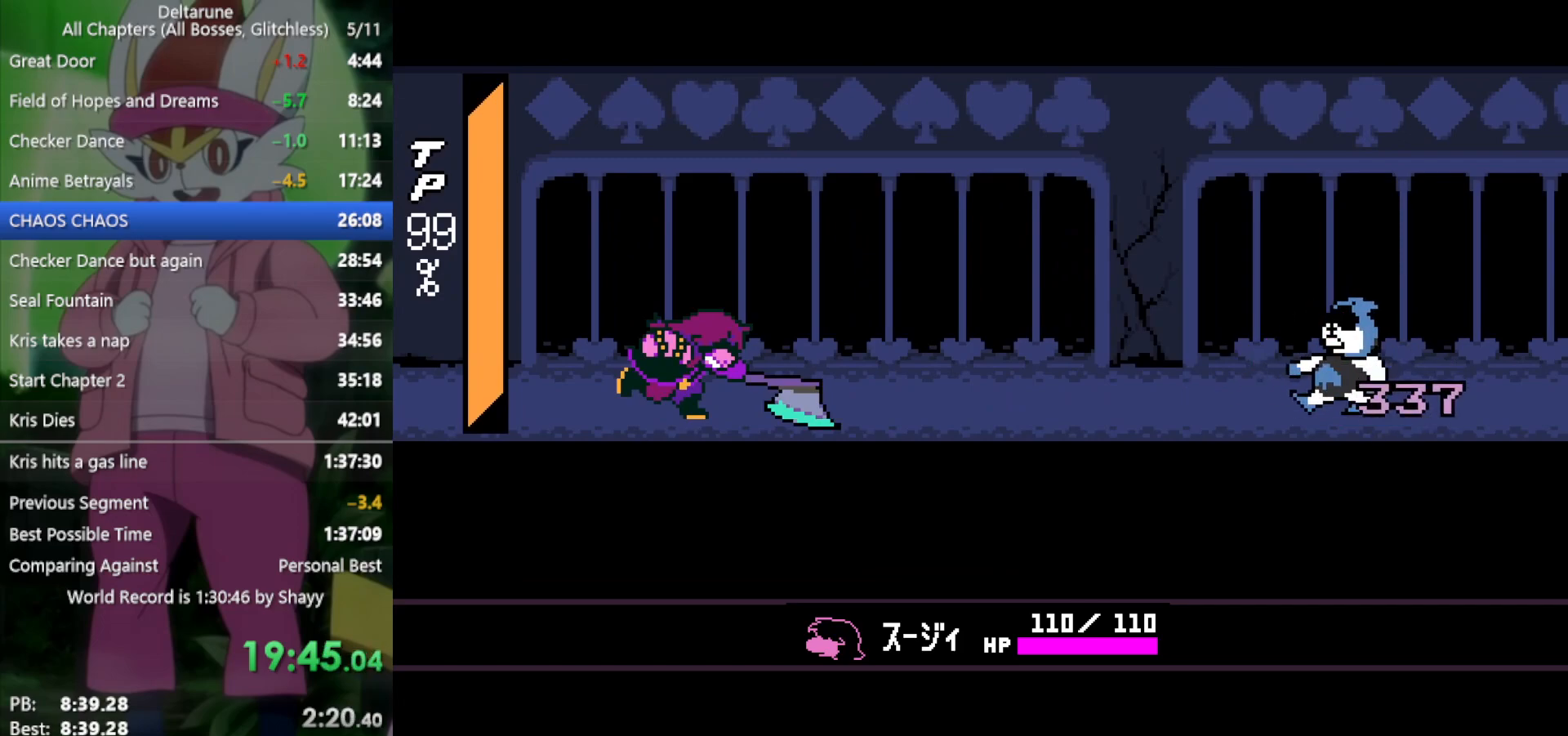
{"keys": ["x", "z"], "events": [[200, "z", "down"], [233, "z", "up"], [283, "return", "down"], [333, "return", "up"], [333, "z", "down"], [367, "z", "up"], [417, "return", "down"], [467, "return", "up"], [467, "z", "down"]]}
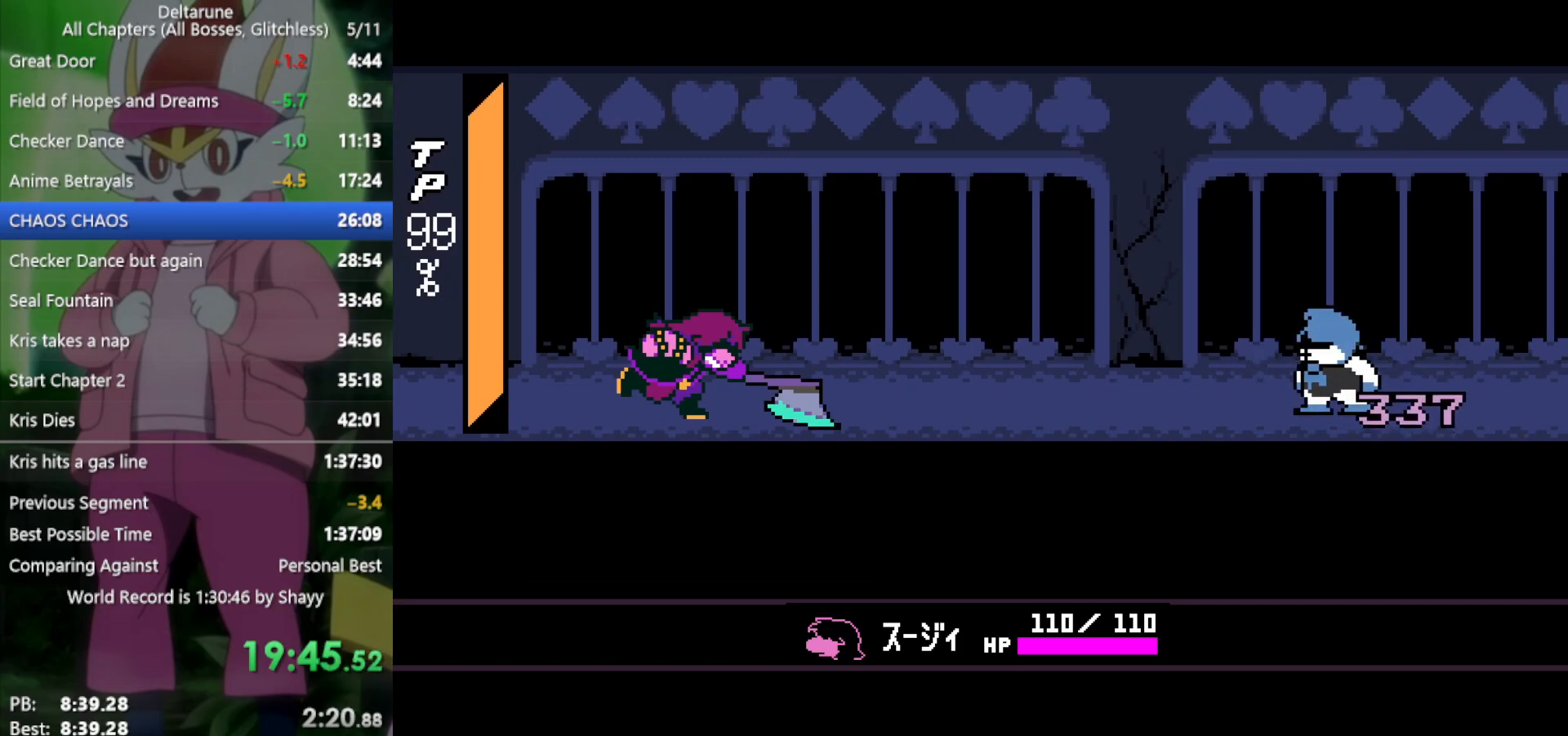
{"keys": ["x"], "events": [[17, "z", "up"], [100, "return", "down"], [100, "z", "down"], [150, "return", "up"], [150, "z", "up"], [233, "return", "down"], [233, "z", "down"], [283, "return", "up"], [283, "z", "up"], [383, "return", "down"], [383, "z", "down"], [433, "return", "up"], [433, "z", "up"]]}
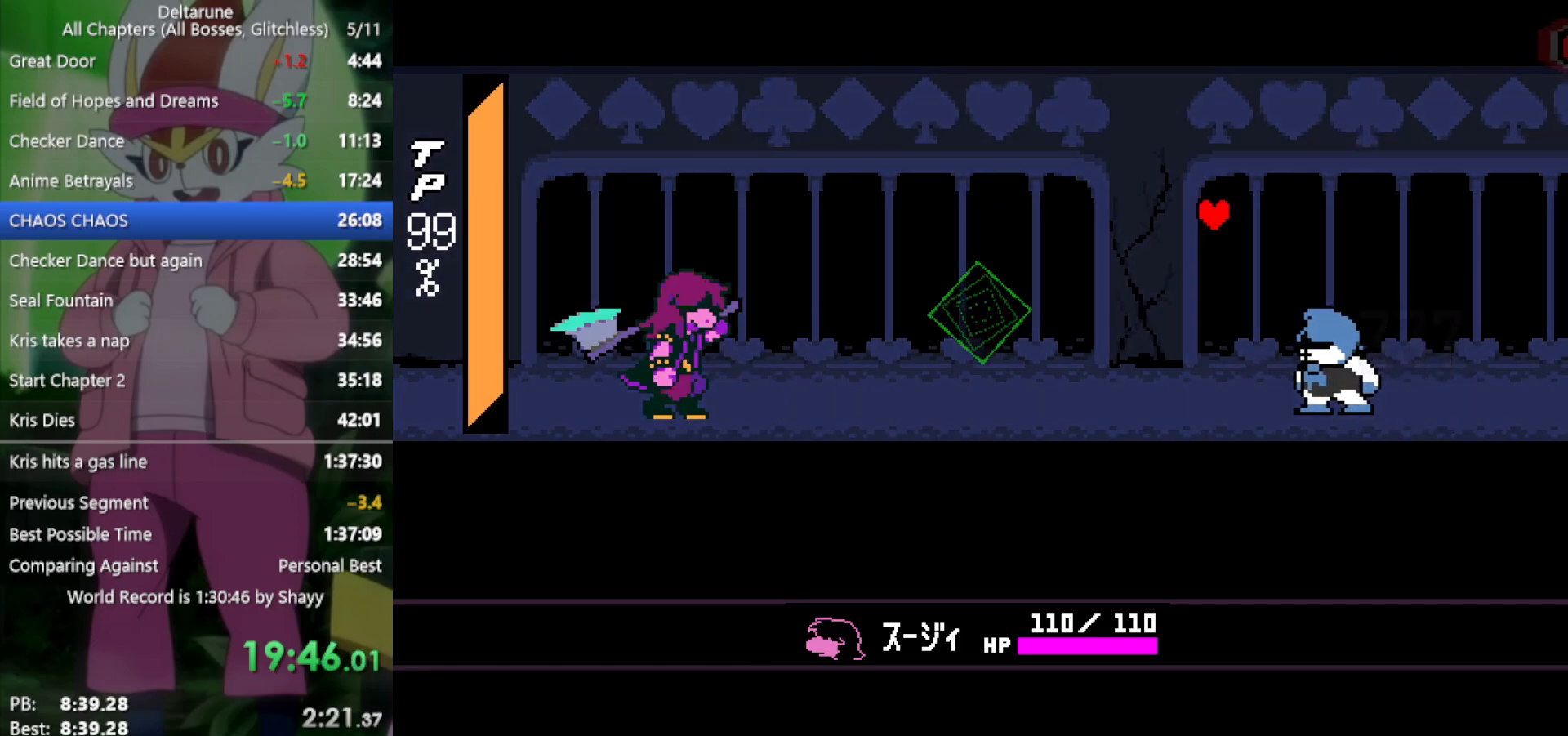
{"keys": ["x"], "events": [[17, "return", "down"], [17, "z", "down"], [67, "return", "up"], [67, "z", "up"], [150, "return", "down"], [150, "z", "down"], [200, "return", "up"], [200, "z", "up"], [250, "z", "down"], [300, "return", "down"], [333, "return", "up"], [333, "z", "up"], [433, "z", "down"], [483, "z", "up"]]}
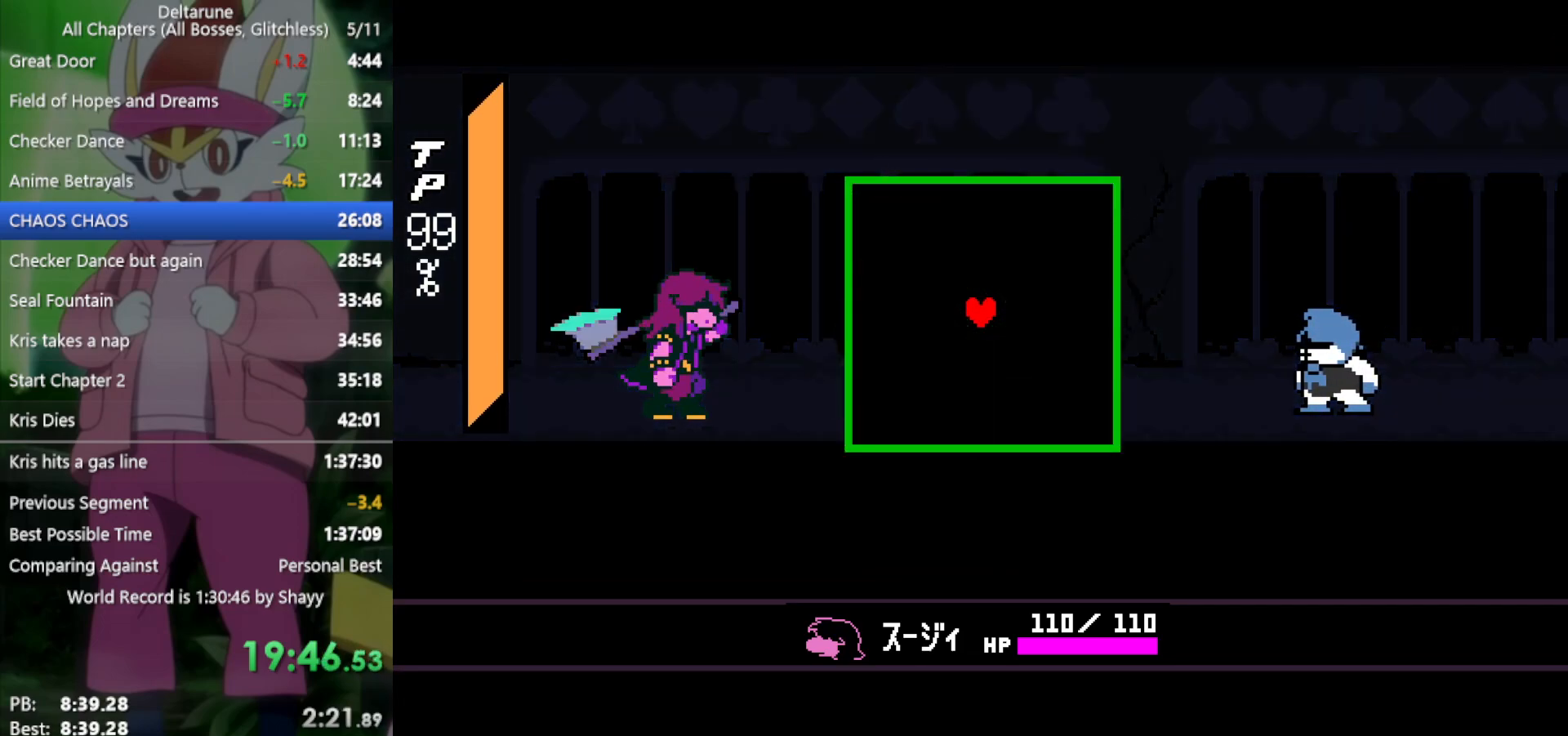
{"keys": ["x"], "events": [[200, "x", "up"], [483, "x", "down"]]}
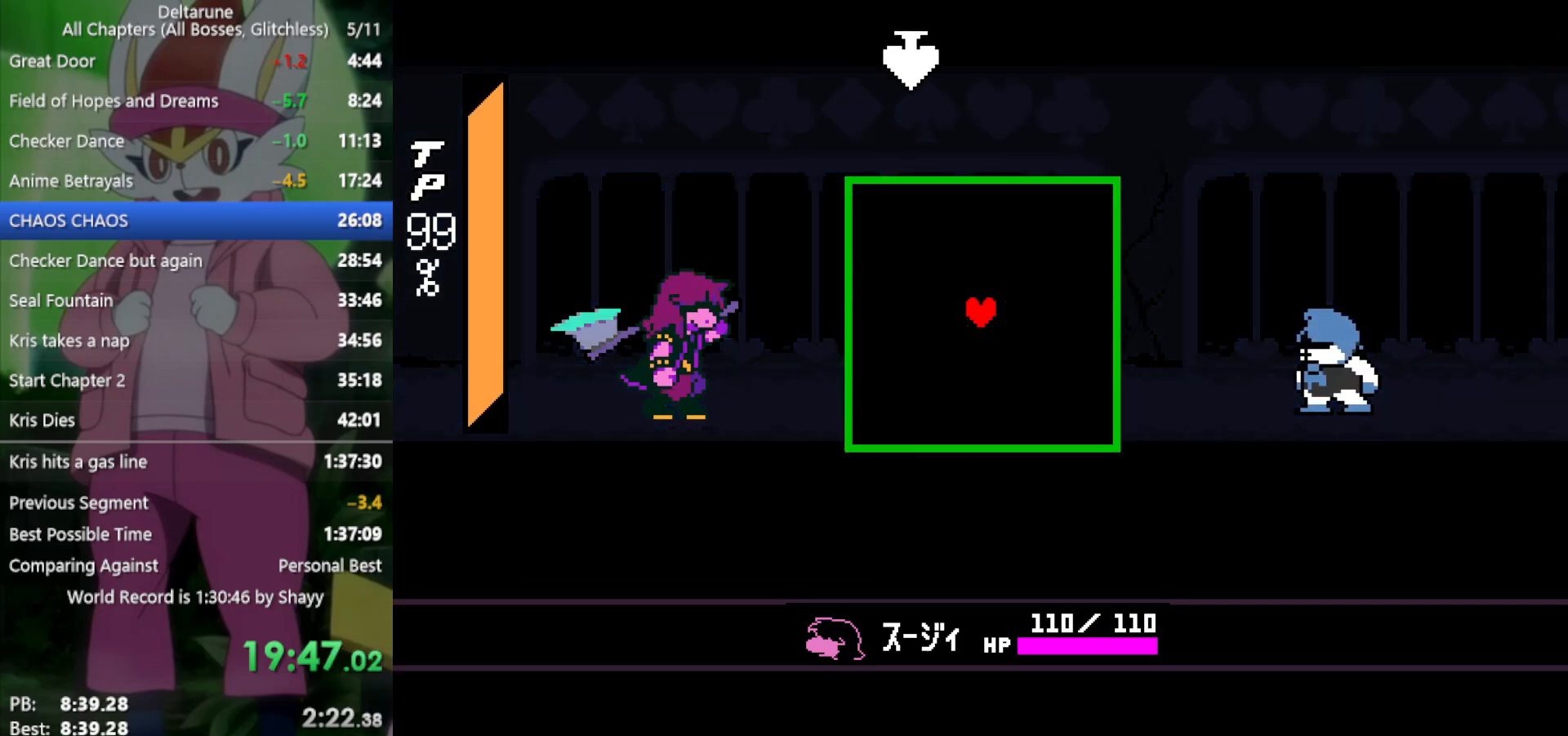
{"keys": ["left"], "events": [[150, "x", "up"], [483, "left", "down"]]}